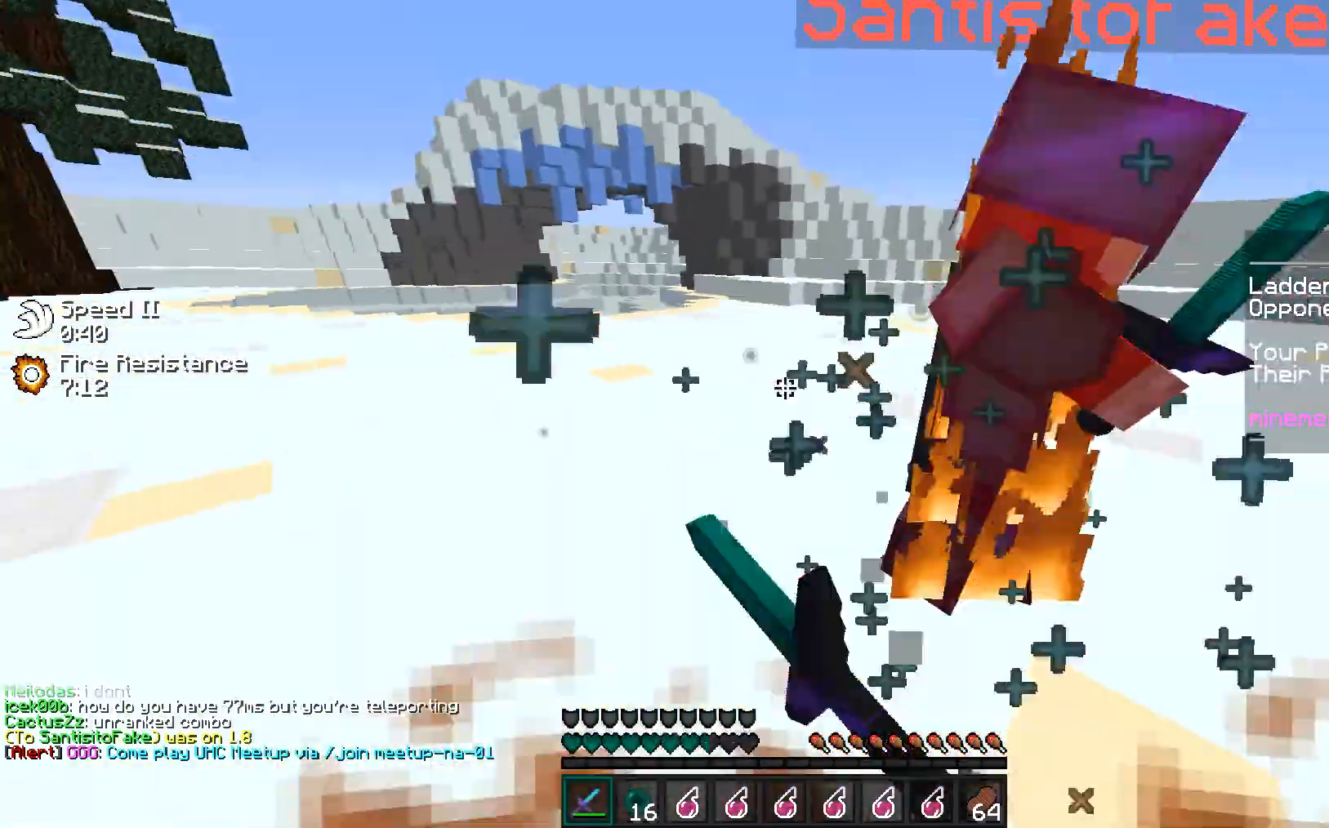
Gameplay with keyboard and mouse; each line is a JSON object with the keys and mouse buttons held at the frame after it. "events" lists presses ("down") and releases ("up") of "a", "d", "s", "w", "mouse_left" and "mouse_right" between this image and that frame as [ms after this image, input, new state], when the widget could be followed in between. "mouse_left", "mouse_right" = the "left", "right" buttons of the "mouse" list. No other keys are recorded. Fast repeated clicks can show as one long hold. Mouse movement is not recorded.
{"keys": ["d", "w"], "mouse": [], "events": [[53, "mouse_left", "down"], [106, "mouse_right", "down"], [106, "w", "up"], [124, "mouse_left", "up"], [124, "mouse_right", "up"], [159, "mouse_left", "down"], [212, "w", "down"], [230, "mouse_left", "up"], [283, "mouse_left", "down"], [318, "mouse_left", "up"], [371, "mouse_left", "down"], [407, "mouse_left", "up"], [478, "mouse_left", "down"], [495, "mouse_left", "up"]]}
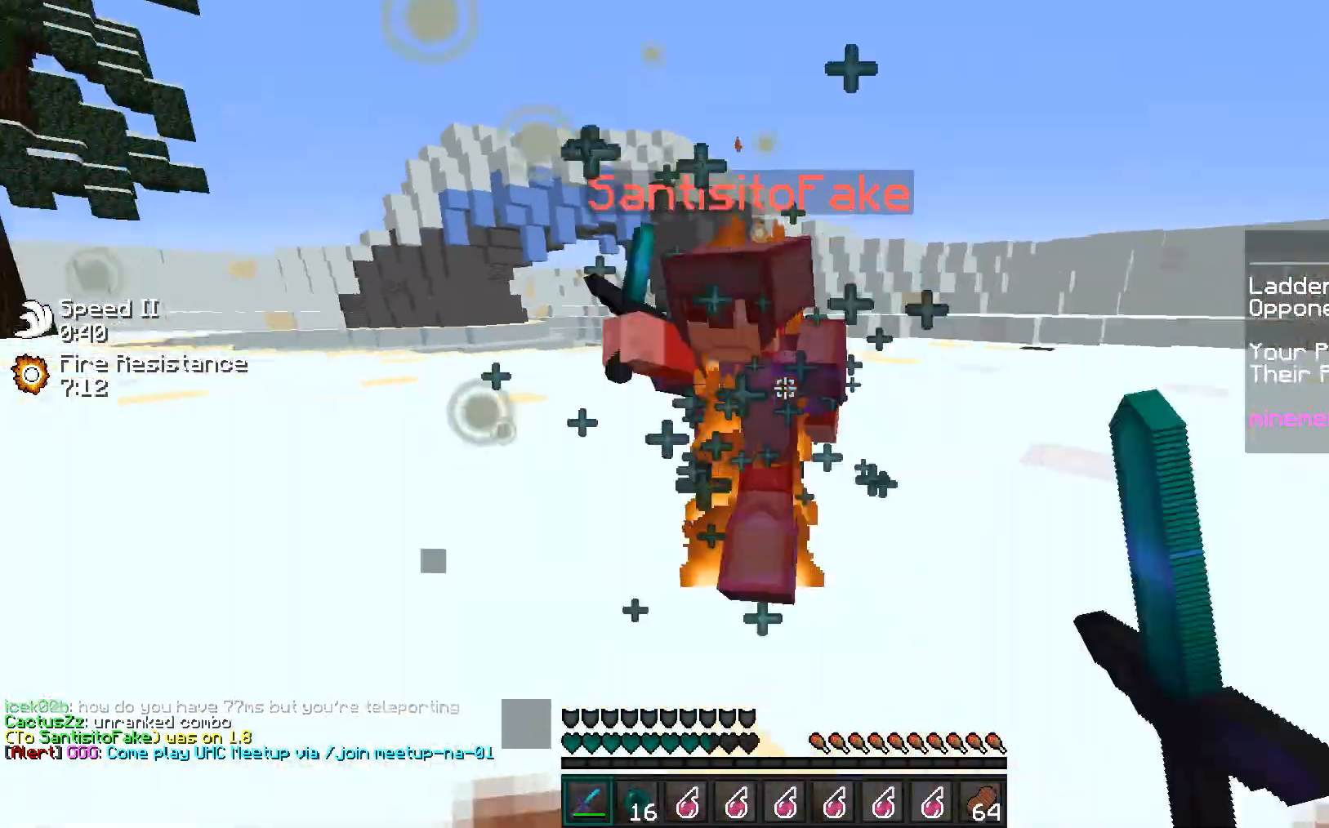
{"keys": ["d", "w"], "mouse": ["left"], "events": [[54, "mouse_left", "down"], [89, "mouse_left", "up"], [160, "mouse_left", "down"], [195, "mouse_left", "up"], [213, "w", "up"], [231, "mouse_left", "down"], [284, "mouse_left", "up"], [284, "w", "down"], [302, "mouse_left", "down"], [355, "mouse_left", "up"], [408, "mouse_left", "down"], [443, "mouse_left", "up"], [496, "mouse_left", "down"]]}
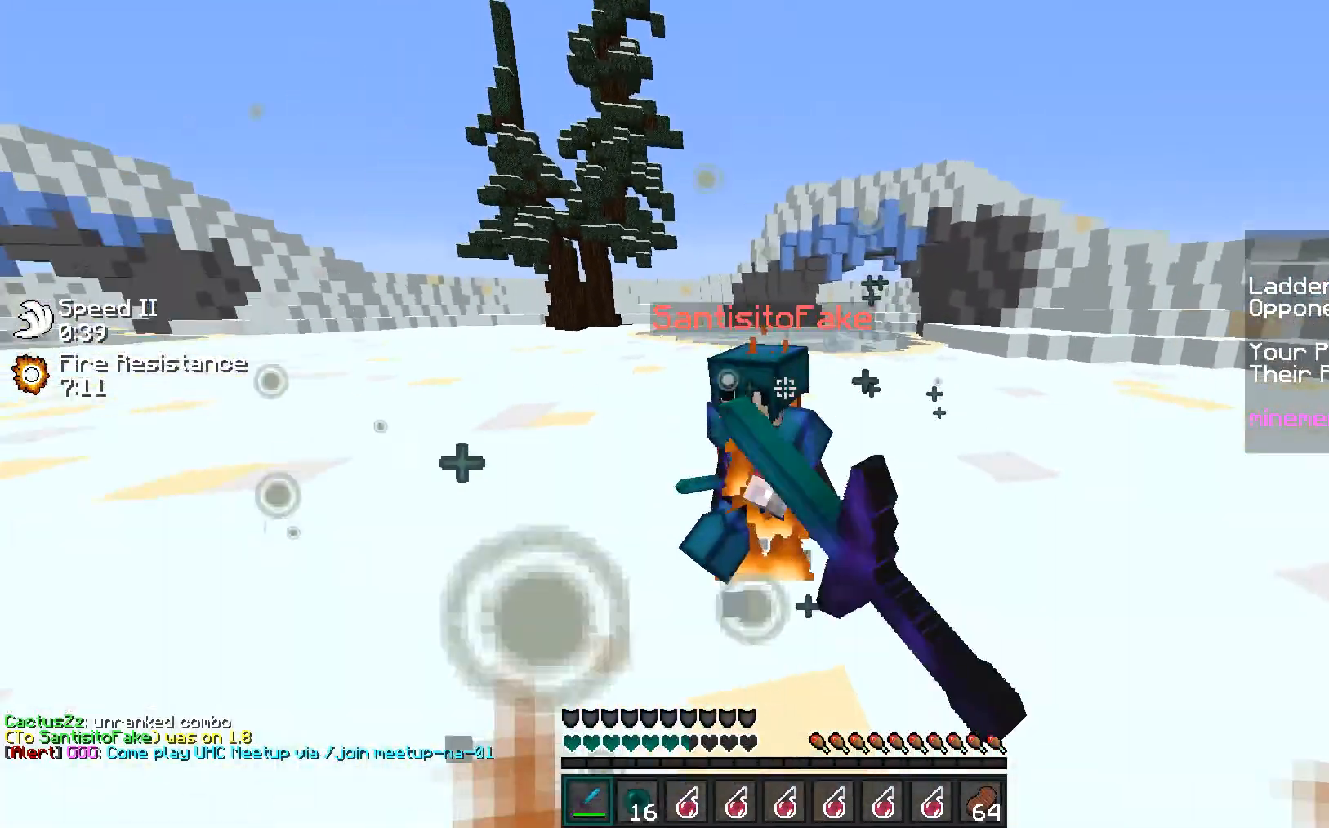
{"keys": ["w"], "mouse": [], "events": [[36, "mouse_left", "up"], [71, "mouse_left", "down"], [107, "d", "up"], [124, "mouse_left", "up"], [177, "mouse_left", "down"], [195, "mouse_left", "up"], [266, "mouse_left", "down"], [301, "mouse_left", "up"], [354, "mouse_left", "down"], [372, "mouse_left", "up"], [425, "mouse_left", "down"], [425, "w", "up"], [496, "mouse_left", "up"], [496, "w", "down"]]}
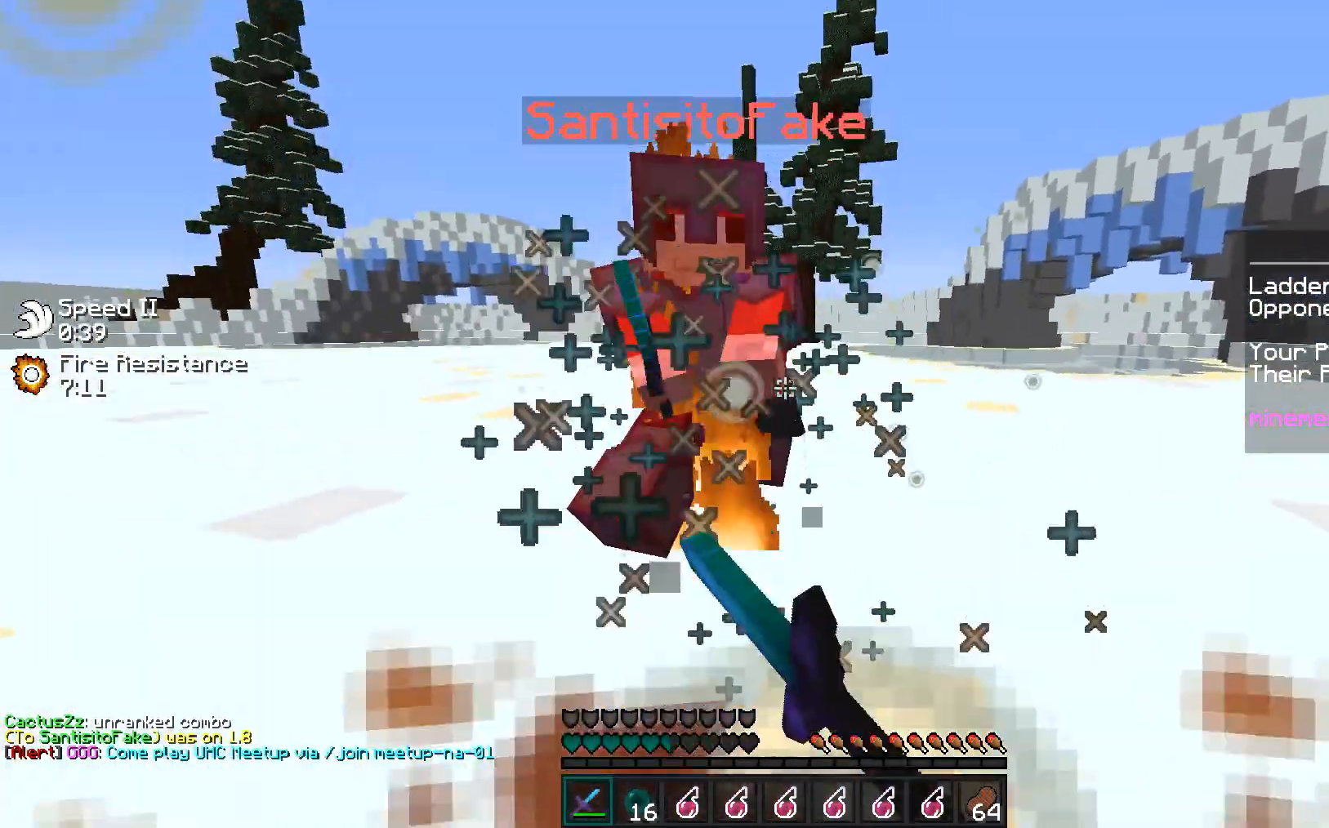
{"keys": [], "mouse": [], "events": [[18, "mouse_left", "down"], [53, "mouse_left", "up"], [89, "mouse_left", "down"], [142, "mouse_left", "up"], [160, "mouse_left", "down"], [177, "mouse_right", "down"], [213, "mouse_left", "up"], [230, "mouse_right", "up"], [284, "mouse_left", "down"], [319, "mouse_left", "up"], [372, "mouse_left", "down"], [407, "mouse_left", "up"], [443, "mouse_left", "down"], [461, "mouse_left", "up"], [514, "w", "up"]]}
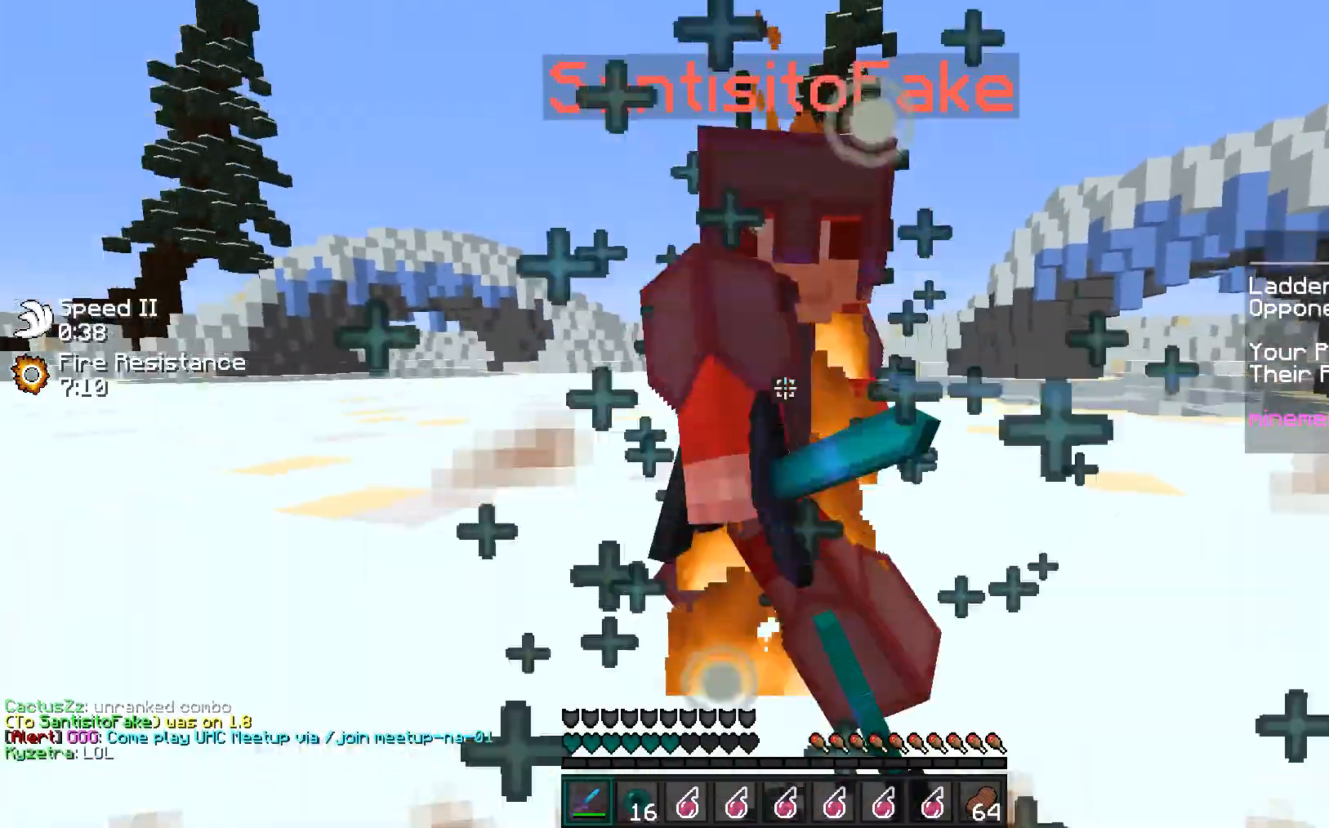
{"keys": ["w"], "mouse": [], "events": [[53, "w", "down"], [88, "mouse_left", "down"], [141, "mouse_left", "up"], [212, "mouse_left", "down"], [230, "mouse_right", "down"], [283, "mouse_left", "up"], [283, "mouse_right", "up"], [301, "mouse_left", "down"], [336, "mouse_left", "up"], [372, "mouse_left", "down"], [372, "w", "up"], [407, "mouse_left", "up"], [442, "w", "down"], [478, "mouse_left", "down"], [496, "mouse_left", "up"]]}
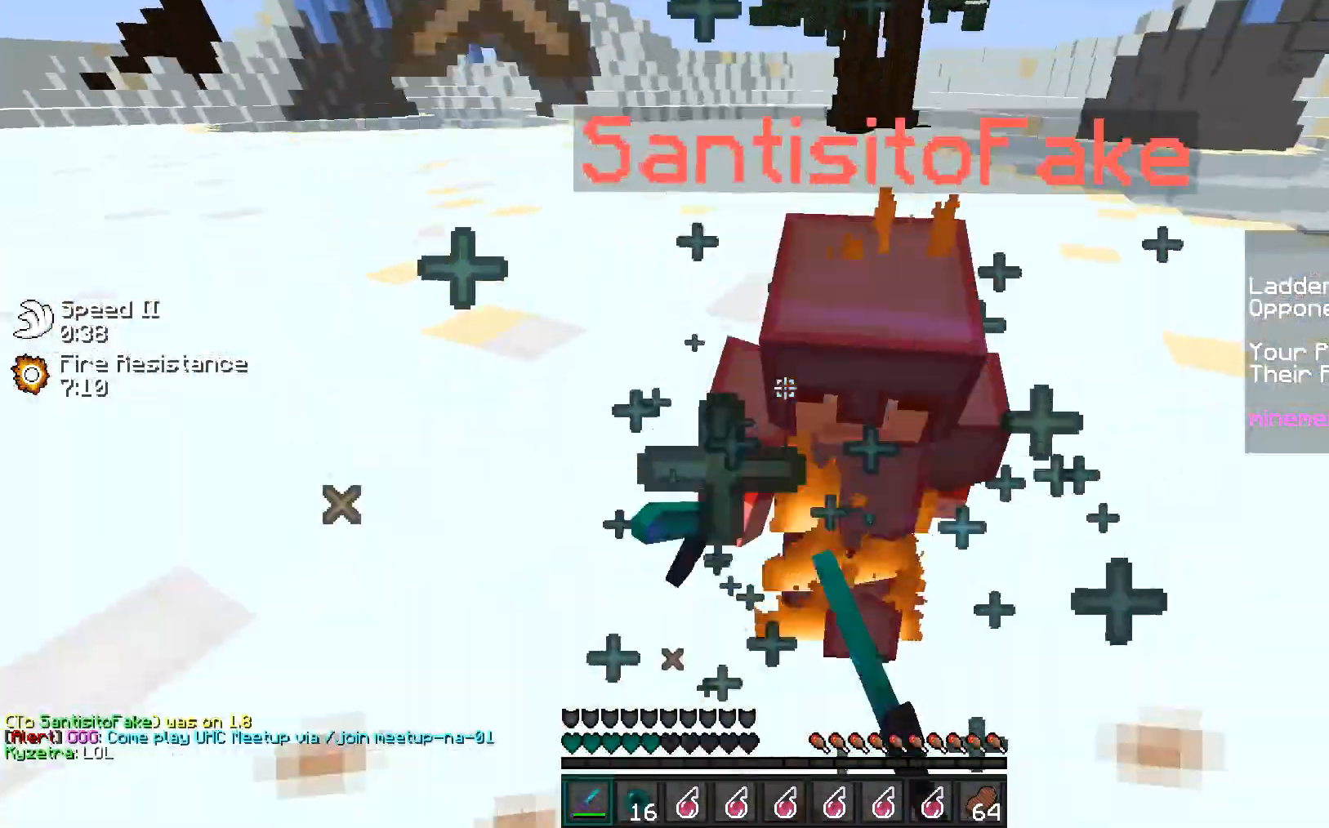
{"keys": ["w"], "mouse": ["left"], "events": [[53, "mouse_left", "down"], [88, "mouse_left", "up"], [159, "mouse_left", "down"], [194, "mouse_left", "up"], [230, "mouse_left", "down"], [265, "mouse_left", "up"], [301, "mouse_left", "down"], [354, "mouse_left", "up"], [407, "mouse_left", "down"], [407, "w", "up"], [425, "w", "down"], [460, "mouse_left", "up"], [495, "mouse_left", "down"]]}
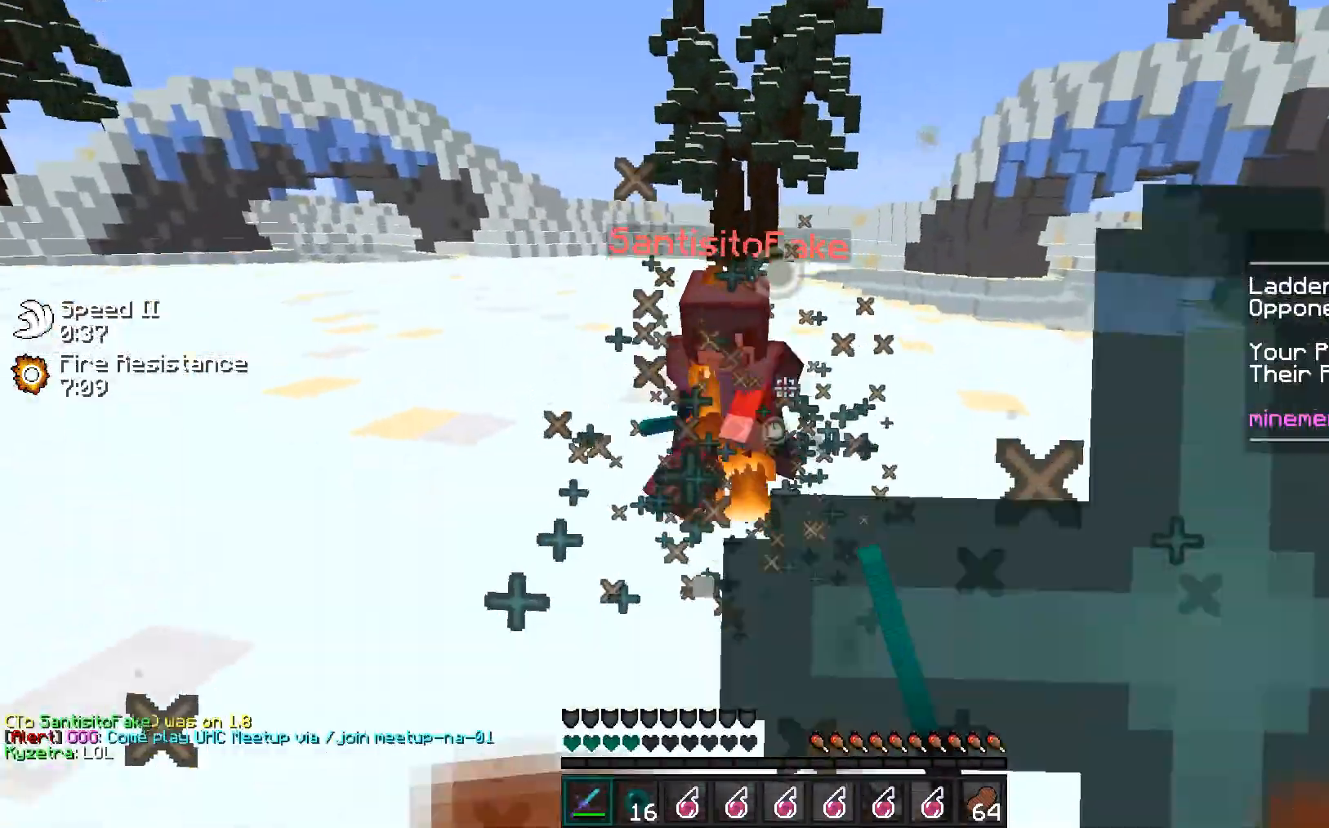
{"keys": ["a", "w"], "mouse": [], "events": [[36, "mouse_left", "up"], [71, "mouse_left", "down"], [107, "mouse_left", "up"], [178, "mouse_left", "down"], [231, "mouse_left", "up"], [266, "a", "down"], [284, "mouse_left", "down"], [302, "mouse_left", "up"], [372, "mouse_left", "down"], [390, "mouse_left", "up"], [443, "mouse_left", "down"], [496, "mouse_left", "up"]]}
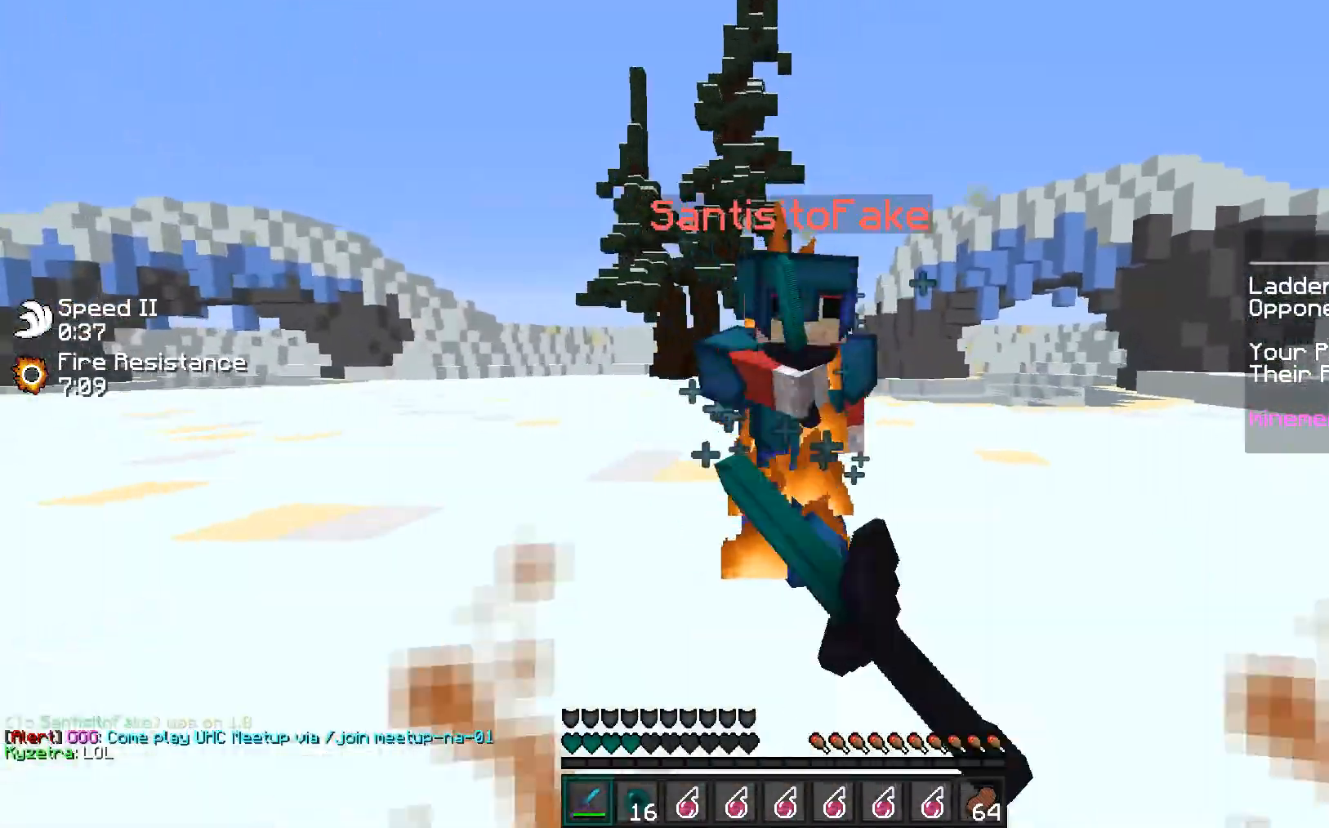
{"keys": ["d", "w"], "mouse": [], "events": [[36, "mouse_left", "down"], [107, "mouse_left", "up"], [124, "mouse_left", "down"], [177, "mouse_left", "up"], [195, "w", "up"], [231, "mouse_left", "down"], [231, "mouse_right", "down"], [266, "mouse_left", "up"], [266, "mouse_right", "up"], [301, "w", "down"], [319, "a", "up"], [408, "mouse_left", "down"], [425, "mouse_left", "up"], [461, "d", "down"], [461, "mouse_left", "down"], [514, "mouse_left", "up"]]}
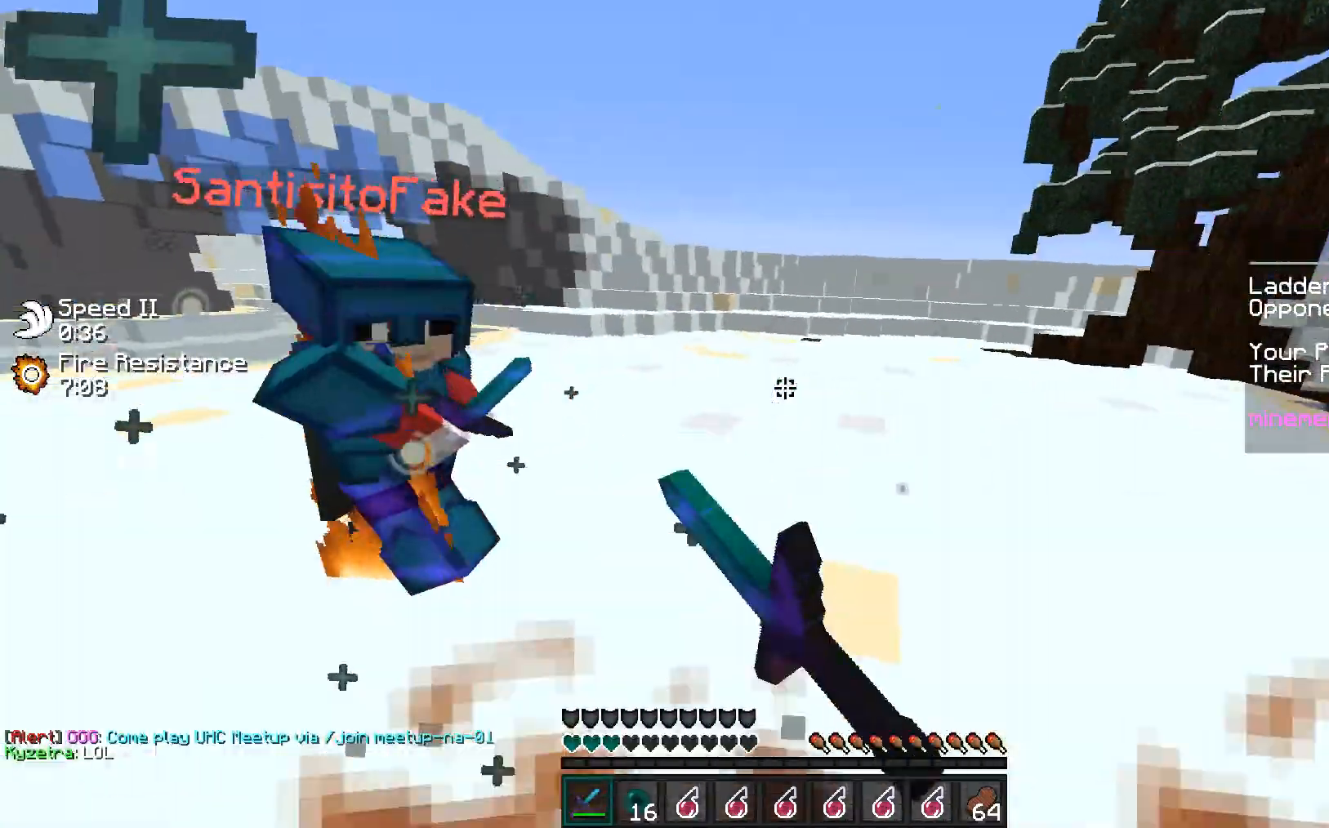
{"keys": ["w"], "mouse": ["left"], "events": [[18, "d", "up"], [88, "mouse_left", "down"], [142, "mouse_left", "up"], [319, "mouse_left", "down"], [354, "mouse_left", "up"], [407, "mouse_left", "down"], [460, "mouse_left", "up"], [496, "mouse_left", "down"]]}
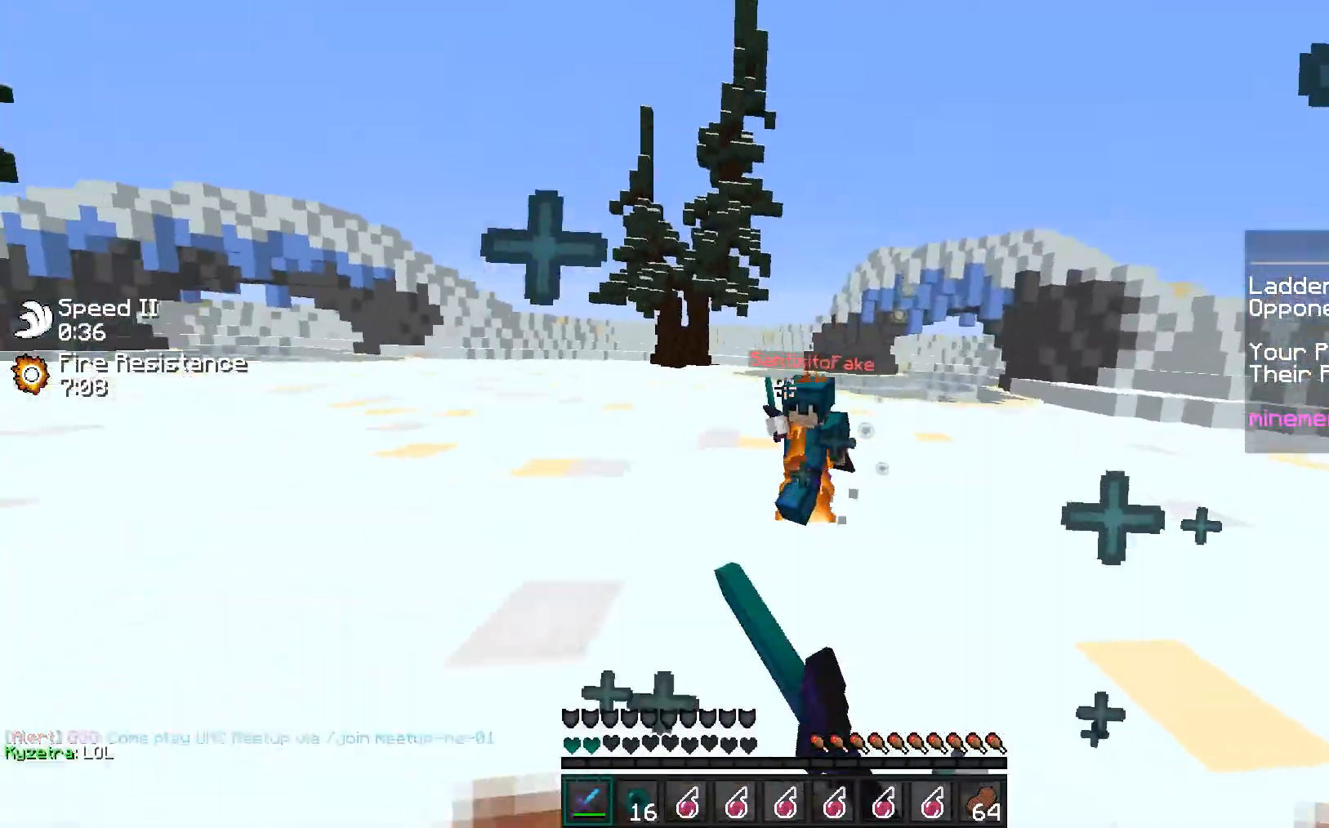
{"keys": ["a", "w"], "mouse": ["left"], "events": [[35, "mouse_left", "up"], [88, "mouse_left", "down"], [124, "mouse_left", "up"], [177, "mouse_left", "down"], [212, "mouse_left", "up"], [248, "mouse_left", "down"], [283, "a", "down"], [301, "mouse_left", "up"], [336, "mouse_left", "down"]]}
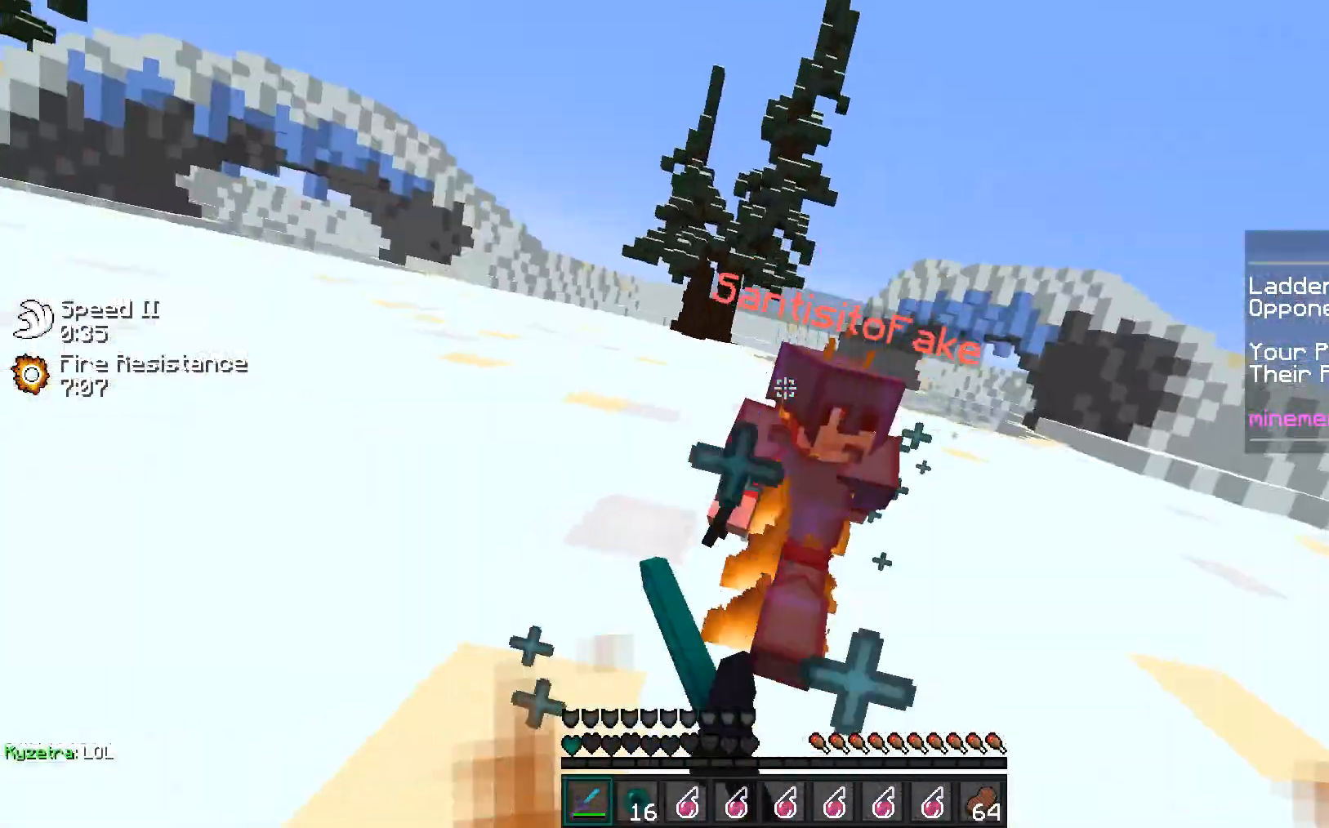
{"keys": ["w"], "mouse": ["right"], "events": [[17, "mouse_left", "up"], [70, "mouse_left", "down"], [88, "mouse_left", "up"], [141, "mouse_left", "down"], [212, "mouse_left", "up"], [248, "mouse_left", "down"], [318, "mouse_left", "up"], [460, "a", "up"], [478, "mouse_right", "down"]]}
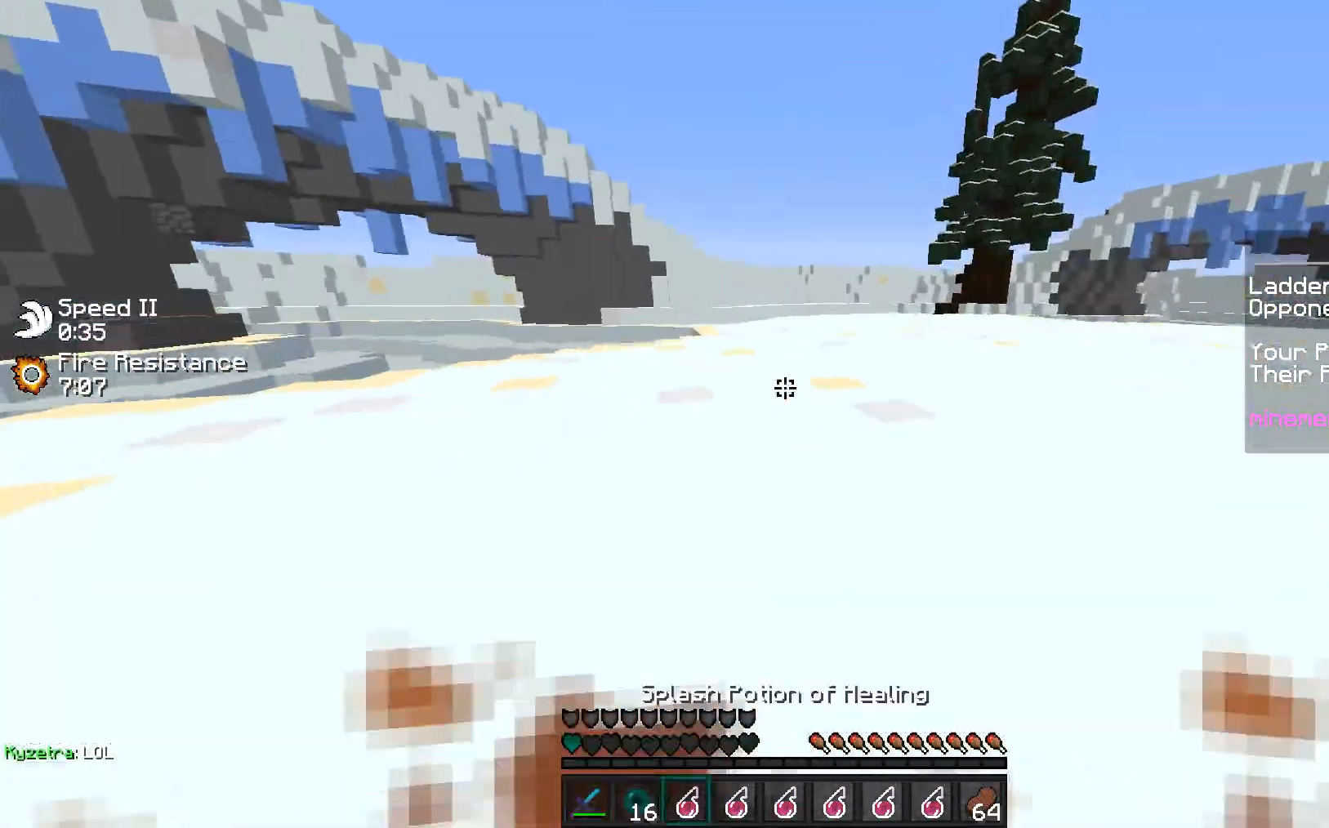
{"keys": ["a"], "mouse": [], "events": [[53, "mouse_right", "up"], [106, "mouse_right", "down"], [212, "mouse_right", "up"], [371, "a", "down"], [407, "w", "up"]]}
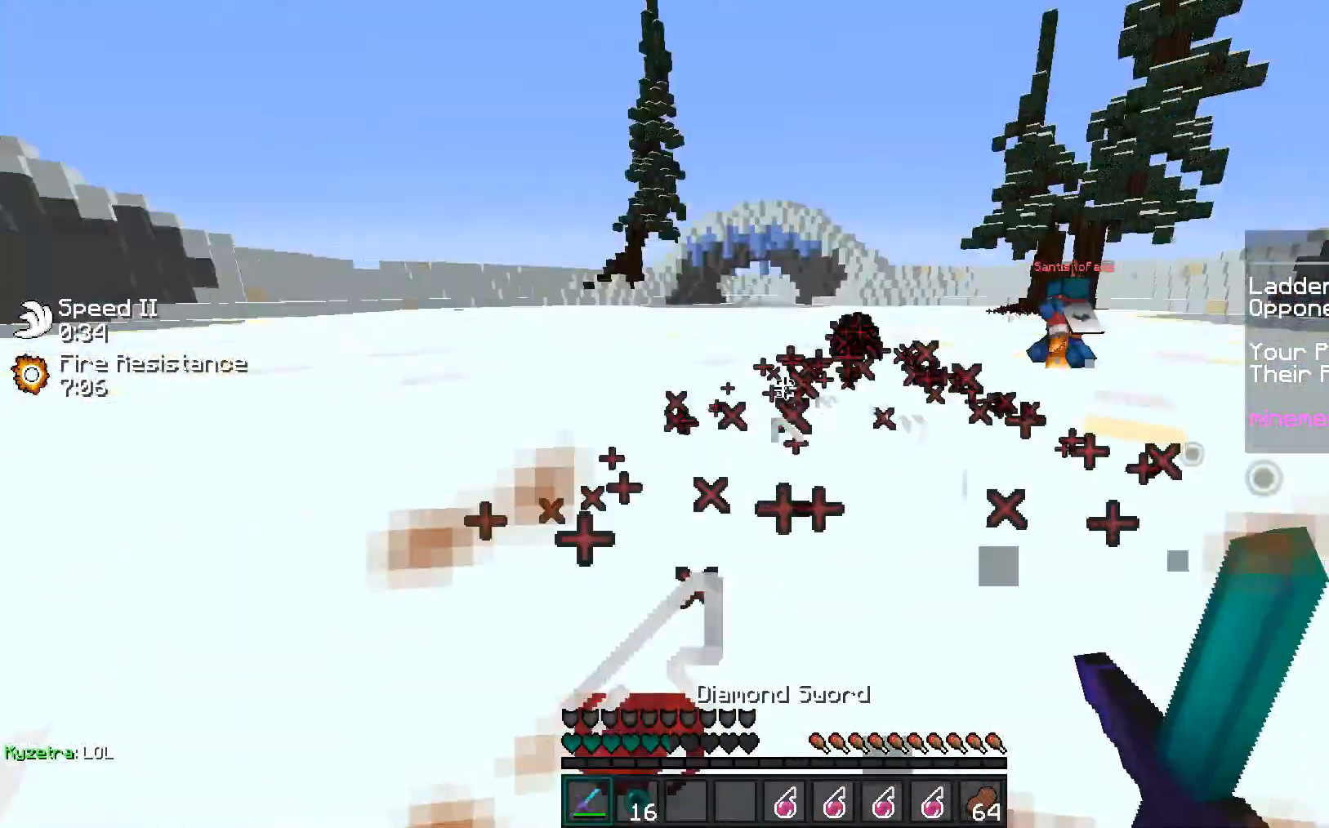
{"keys": ["d", "w"], "mouse": ["left"], "events": [[107, "a", "up"], [124, "d", "down"], [195, "w", "down"], [337, "mouse_left", "down"], [390, "mouse_left", "up"], [425, "mouse_left", "down"], [461, "mouse_left", "up"], [514, "mouse_left", "down"]]}
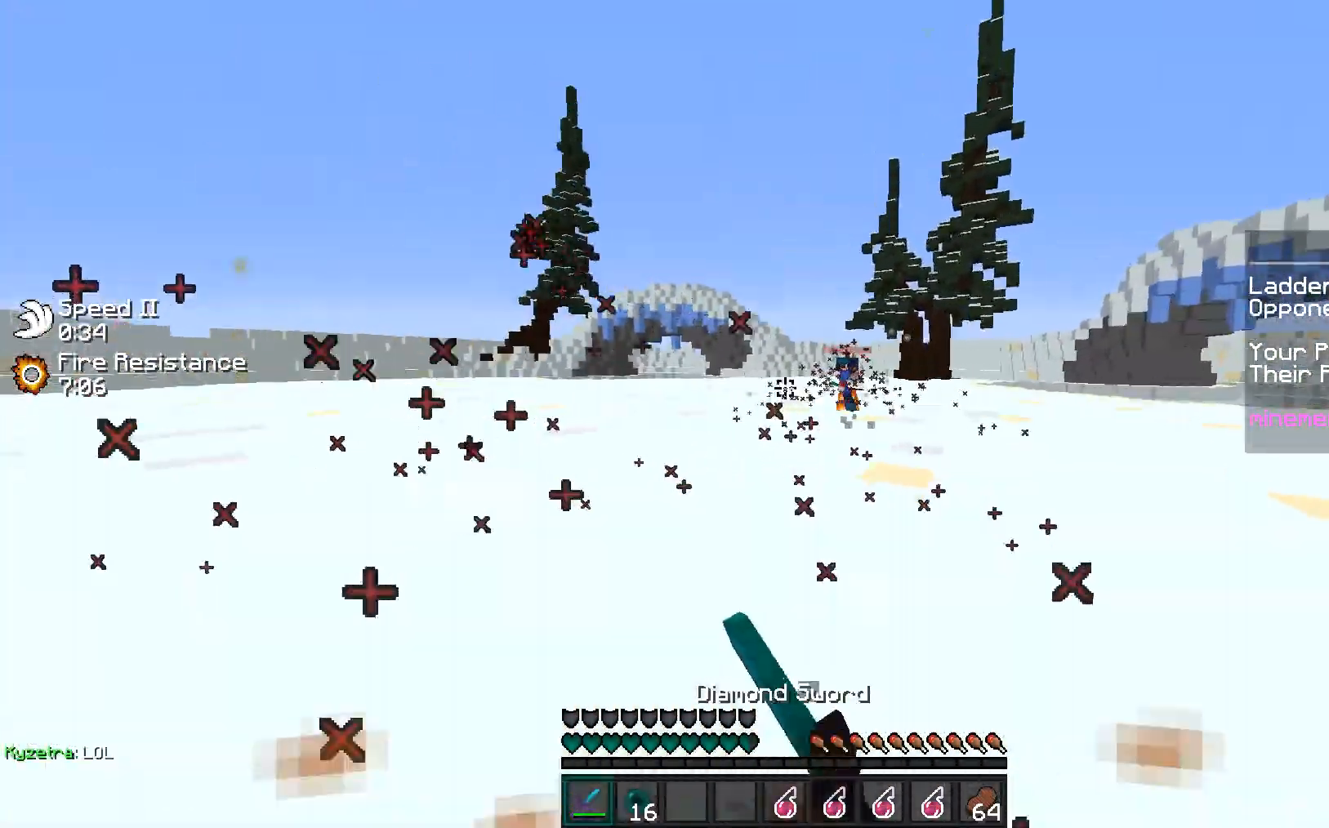
{"keys": ["w"], "mouse": [], "events": [[53, "mouse_left", "up"], [390, "d", "up"]]}
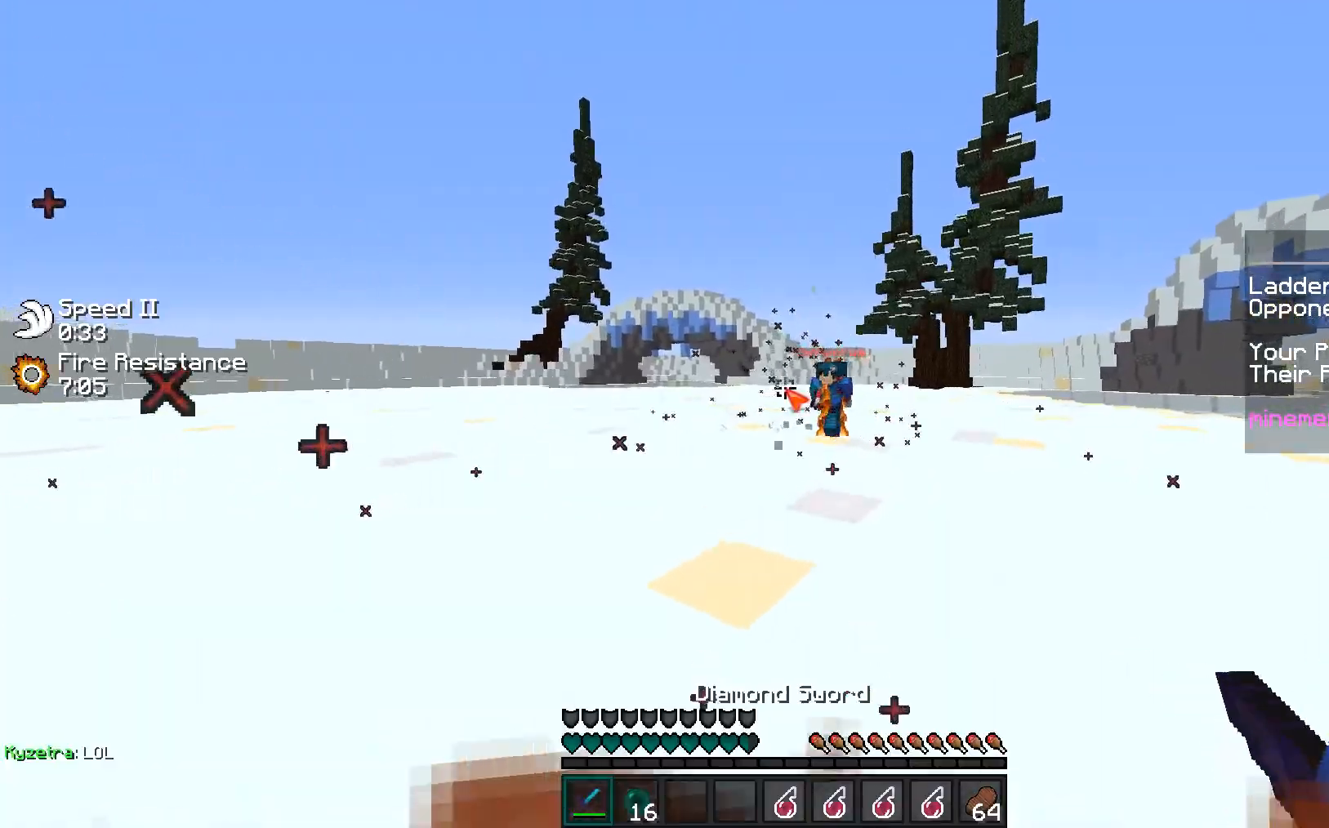
{"keys": [], "mouse": [], "events": [[265, "w", "up"]]}
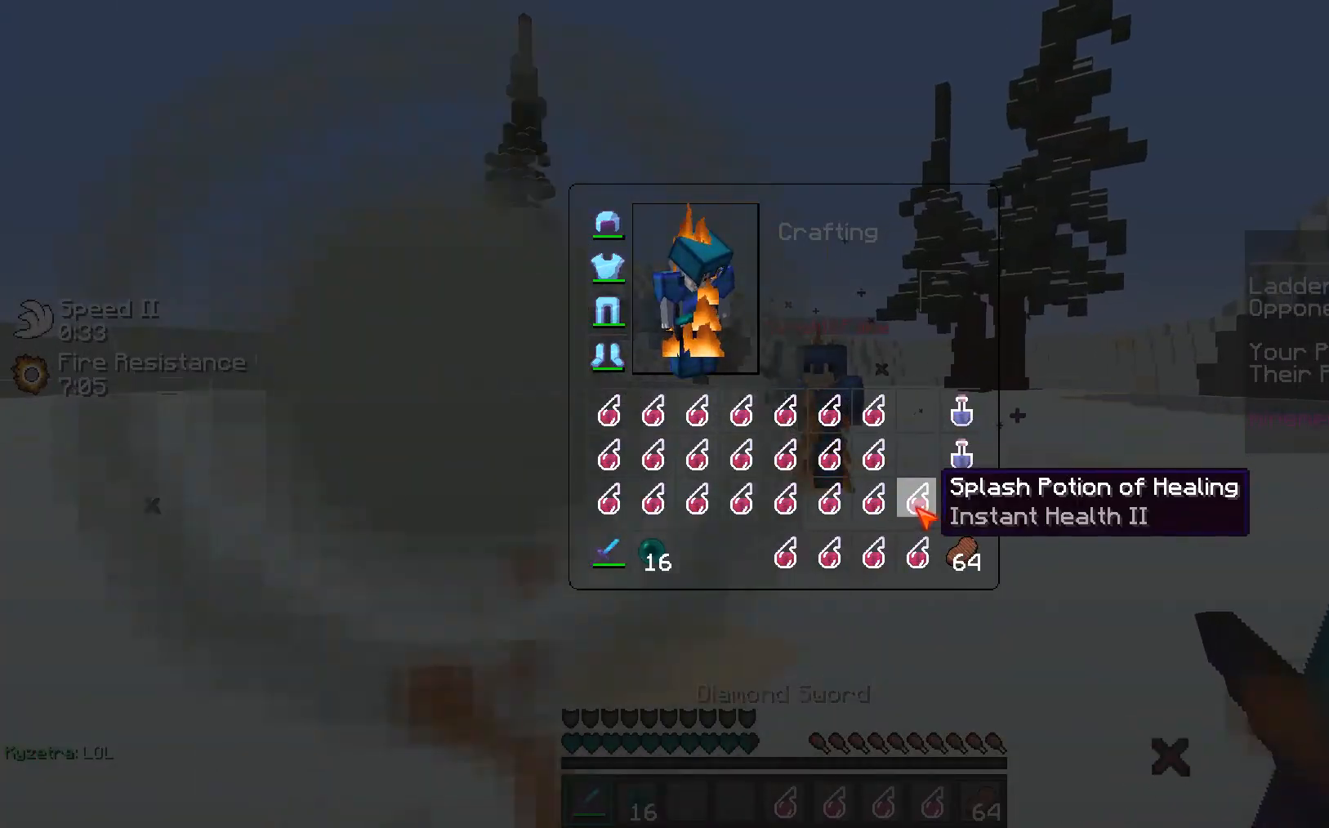
{"keys": ["w"], "mouse": [], "events": [[88, "mouse_left", "down"], [141, "mouse_left", "up"], [301, "d", "down"], [318, "mouse_left", "down"], [336, "mouse_left", "up"], [354, "w", "down"], [372, "d", "up"], [372, "mouse_left", "down"], [425, "mouse_left", "up"], [460, "mouse_left", "down"], [496, "mouse_left", "up"]]}
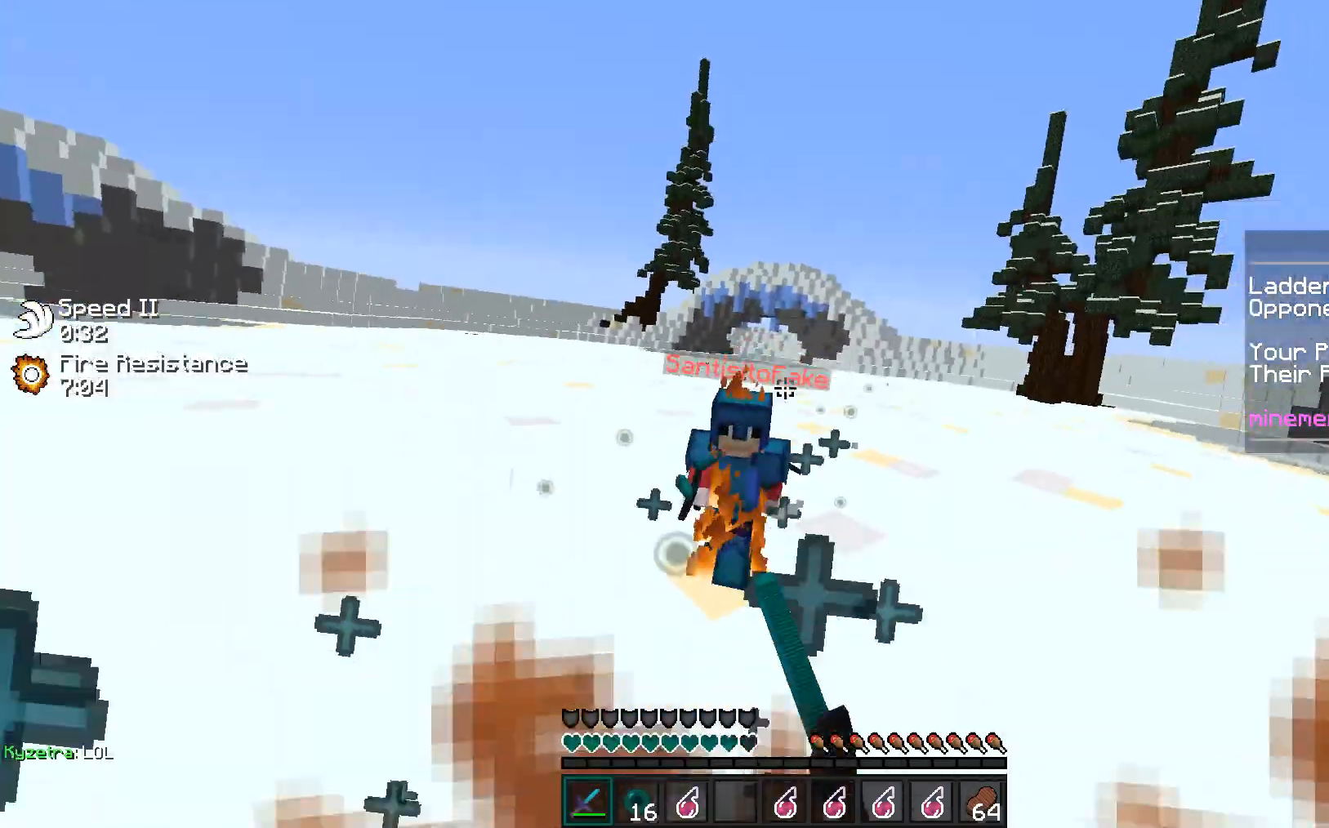
{"keys": ["w"], "mouse": [], "events": [[53, "mouse_left", "down"], [106, "mouse_left", "up"], [230, "mouse_left", "down"], [265, "mouse_left", "up"], [301, "mouse_left", "down"], [336, "mouse_left", "up"], [495, "mouse_left", "down"], [513, "mouse_left", "up"]]}
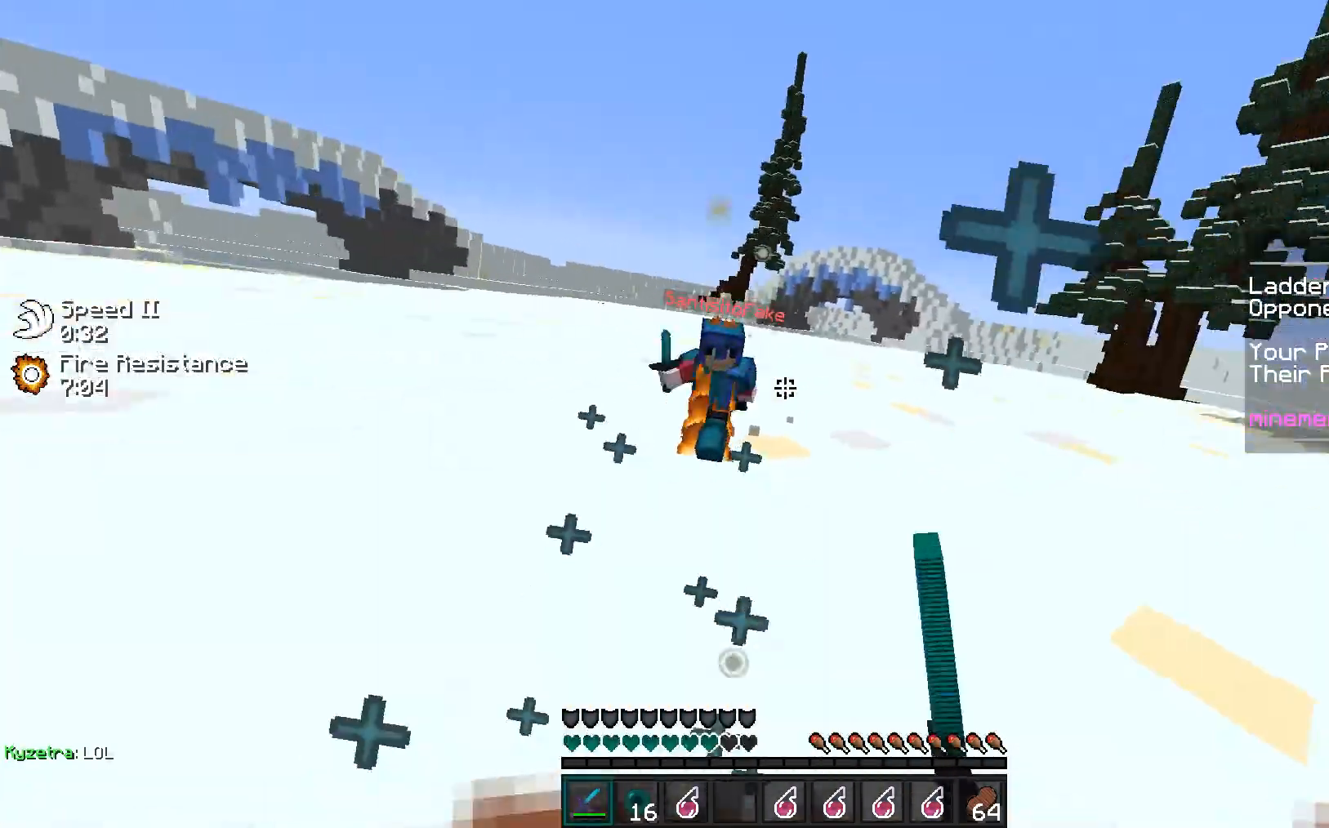
{"keys": ["w"], "mouse": ["left"], "events": [[53, "mouse_left", "down"], [106, "mouse_left", "up"], [213, "a", "down"], [230, "mouse_left", "down"], [266, "mouse_left", "up"], [337, "mouse_left", "down"], [372, "mouse_left", "up"], [407, "mouse_left", "down"], [461, "mouse_left", "up"], [478, "mouse_left", "down"], [496, "a", "up"]]}
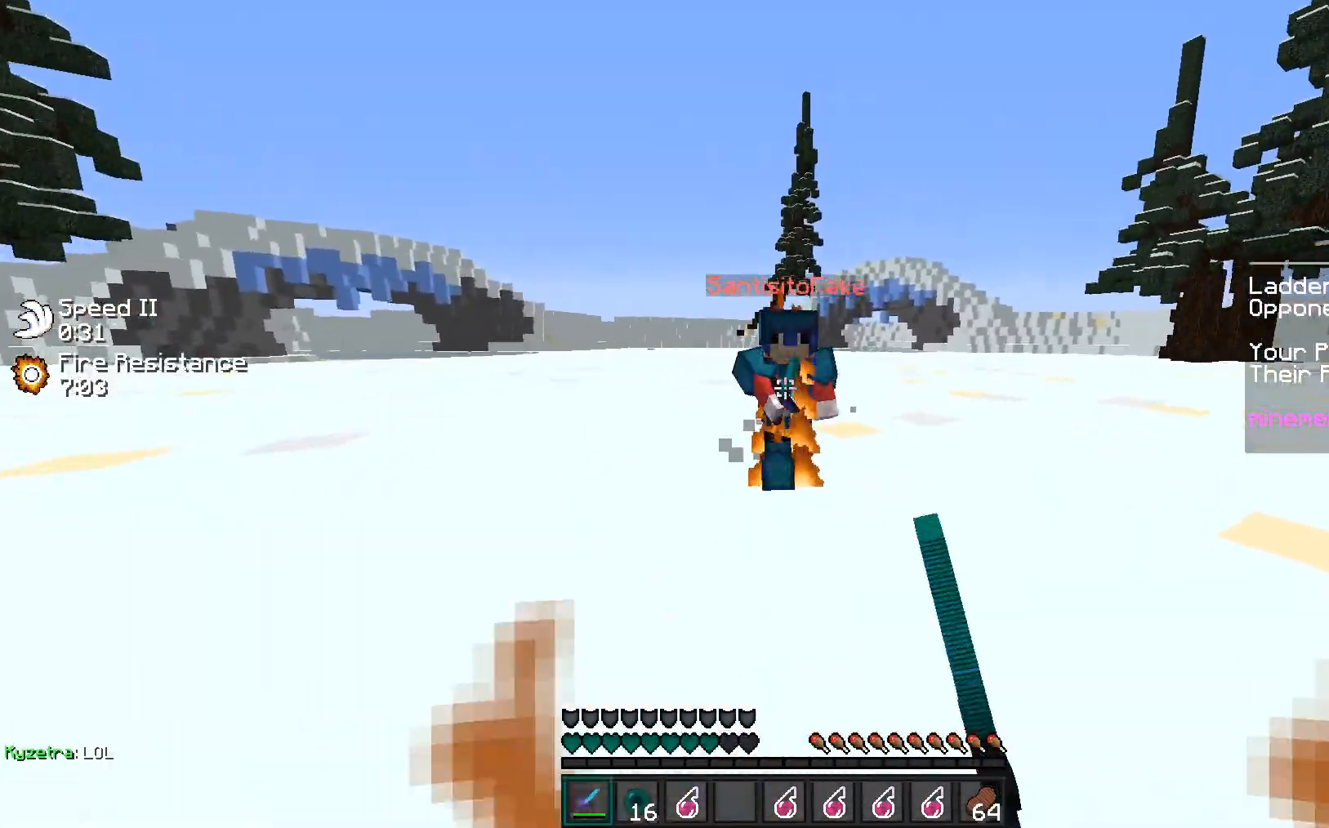
{"keys": ["w"], "mouse": ["left"], "events": [[18, "mouse_left", "up"], [71, "mouse_left", "down"], [124, "mouse_left", "up"], [177, "mouse_left", "down"], [212, "mouse_left", "up"], [266, "mouse_left", "down"], [301, "mouse_left", "up"], [336, "mouse_left", "down"], [336, "mouse_right", "down"], [372, "mouse_left", "up"], [390, "w", "up"], [407, "mouse_right", "up"], [425, "mouse_left", "down"], [460, "w", "down"]]}
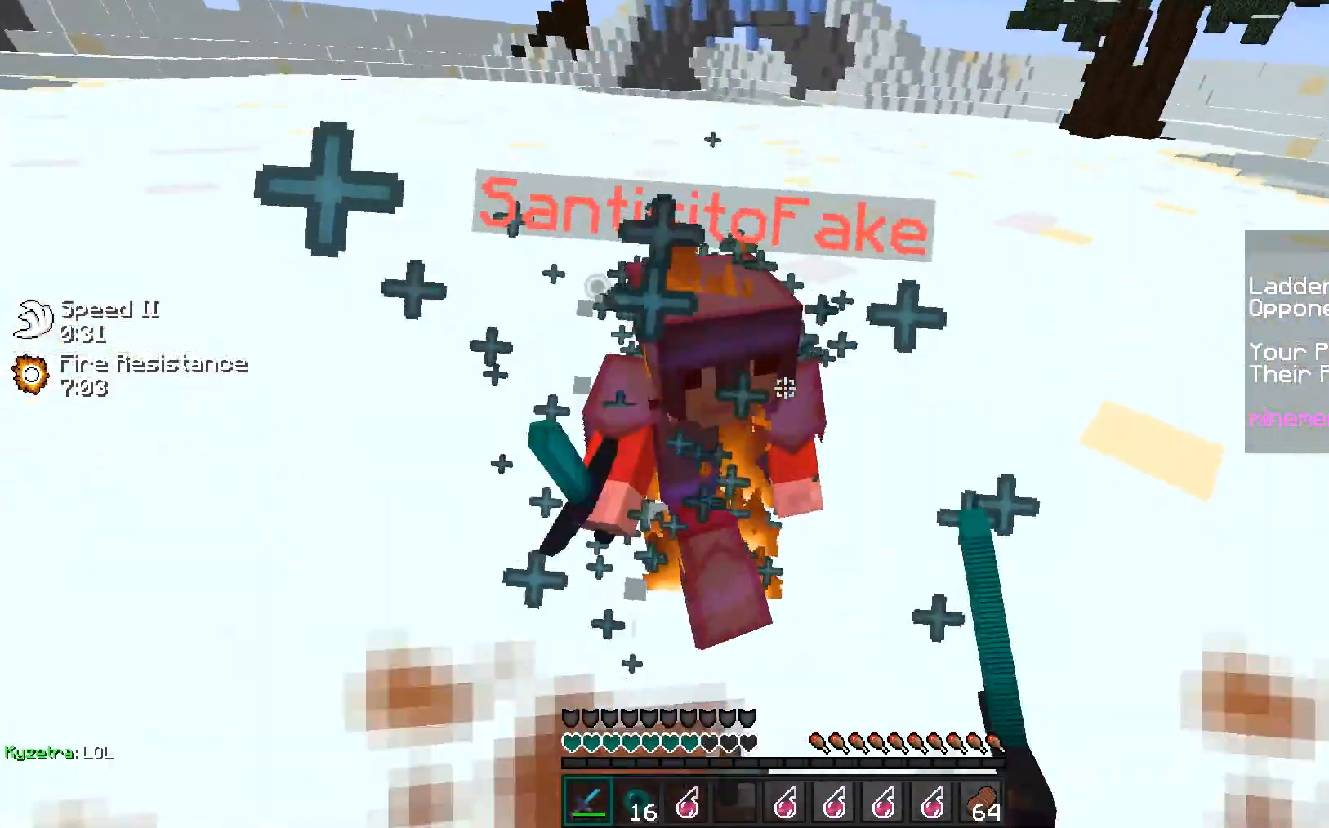
{"keys": ["w"], "mouse": [], "events": [[18, "mouse_left", "up"], [88, "mouse_left", "down"], [212, "mouse_left", "up"], [283, "mouse_left", "down"], [354, "mouse_right", "down"], [372, "mouse_left", "up"], [407, "mouse_right", "up"], [460, "mouse_left", "down"], [496, "mouse_left", "up"]]}
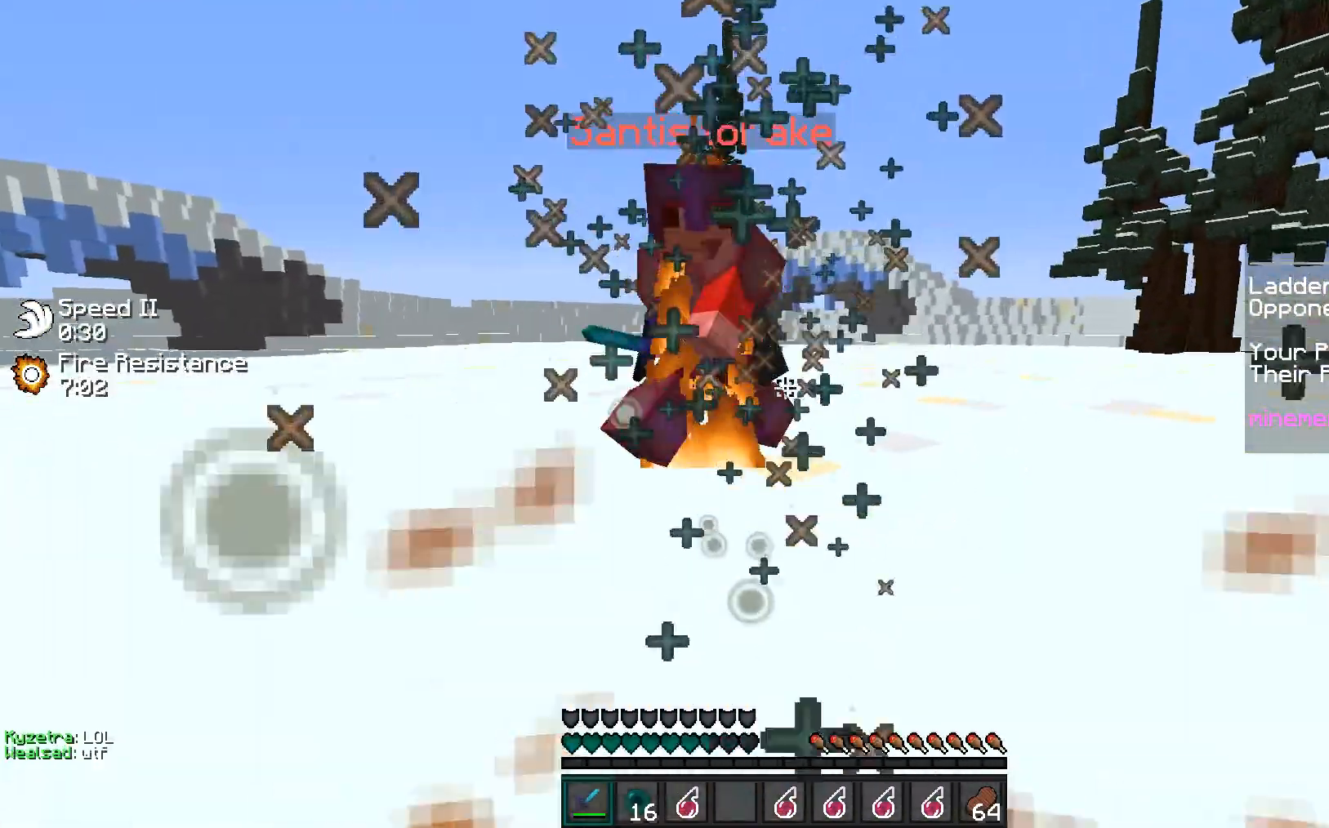
{"keys": ["w"], "mouse": [], "events": [[53, "mouse_left", "down"], [106, "mouse_left", "up"], [124, "mouse_left", "down"], [177, "mouse_left", "up"], [265, "w", "up"], [283, "w", "down"], [301, "mouse_left", "down"], [336, "mouse_left", "up"], [389, "mouse_left", "down"], [425, "mouse_left", "up"], [460, "mouse_left", "down"], [513, "mouse_left", "up"]]}
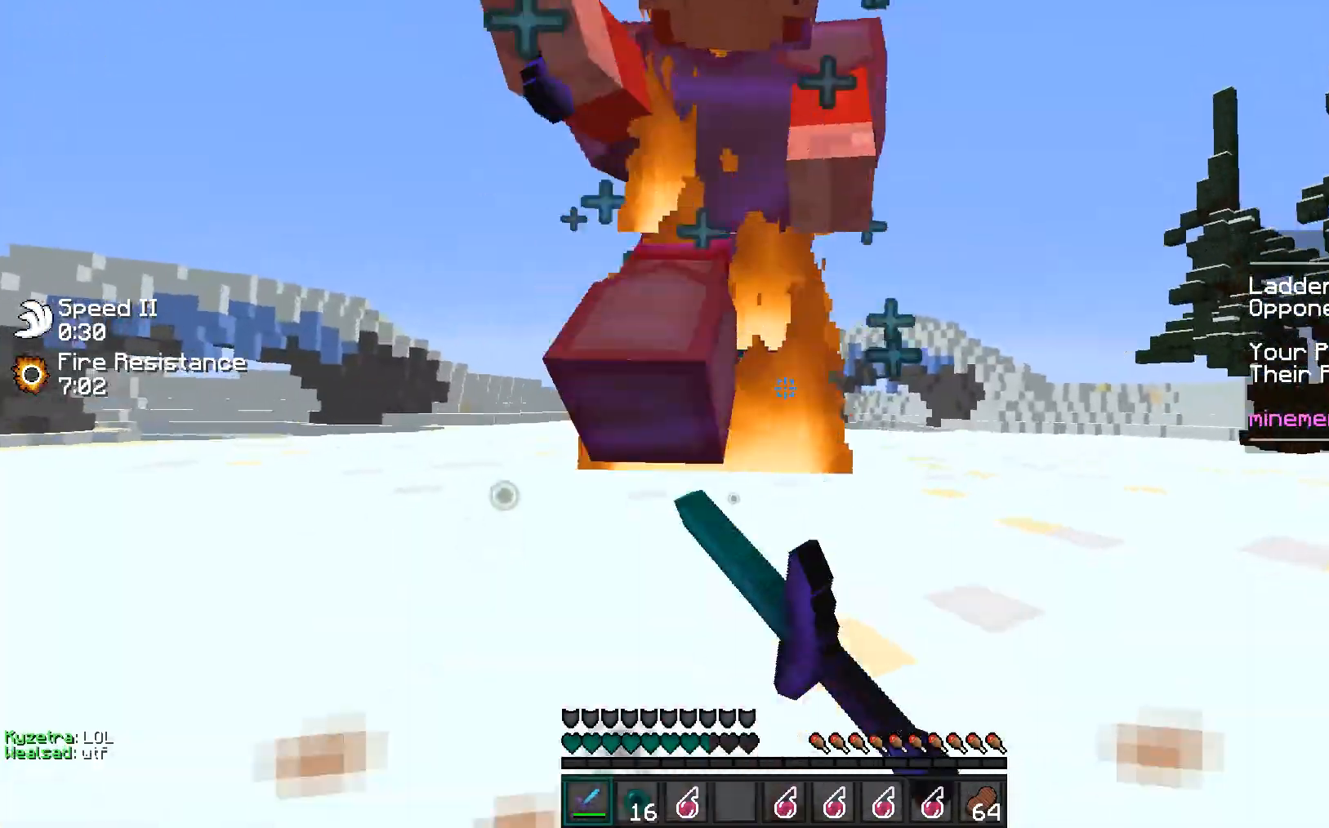
{"keys": ["w"], "mouse": ["left"], "events": [[36, "mouse_left", "down"], [89, "mouse_left", "up"], [142, "mouse_left", "down"], [177, "mouse_left", "up"], [177, "w", "up"], [231, "mouse_left", "down"], [248, "mouse_left", "up"], [354, "w", "down"], [390, "mouse_left", "down"], [408, "mouse_right", "down"], [443, "mouse_left", "up"], [461, "mouse_left", "down"], [461, "mouse_right", "up"]]}
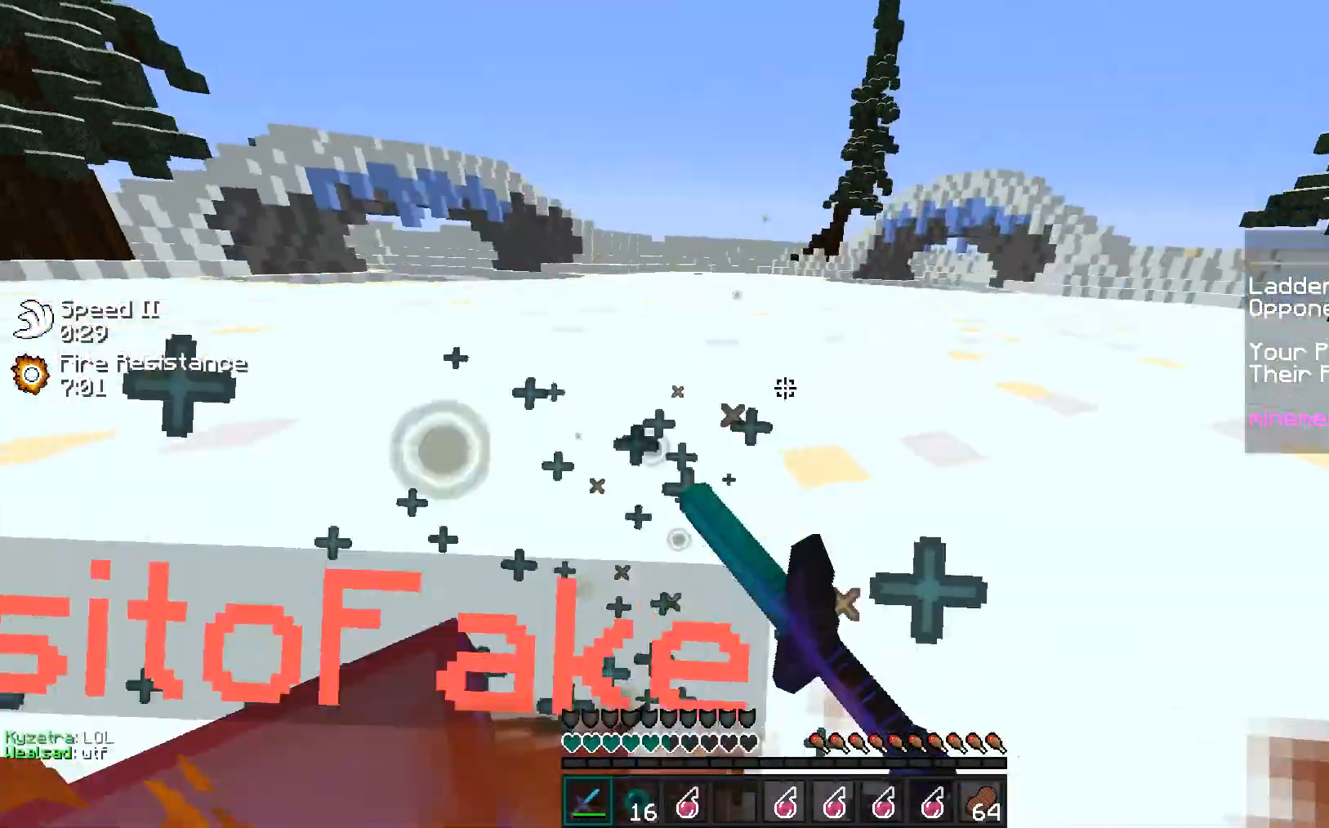
{"keys": ["a", "w"], "mouse": [], "events": [[18, "mouse_left", "up"], [36, "w", "up"], [89, "mouse_left", "down"], [124, "mouse_left", "up"], [195, "w", "down"], [248, "mouse_left", "down"], [284, "mouse_left", "up"], [319, "mouse_left", "down"], [390, "mouse_left", "up"], [425, "a", "down"], [425, "mouse_left", "down"], [478, "mouse_left", "up"]]}
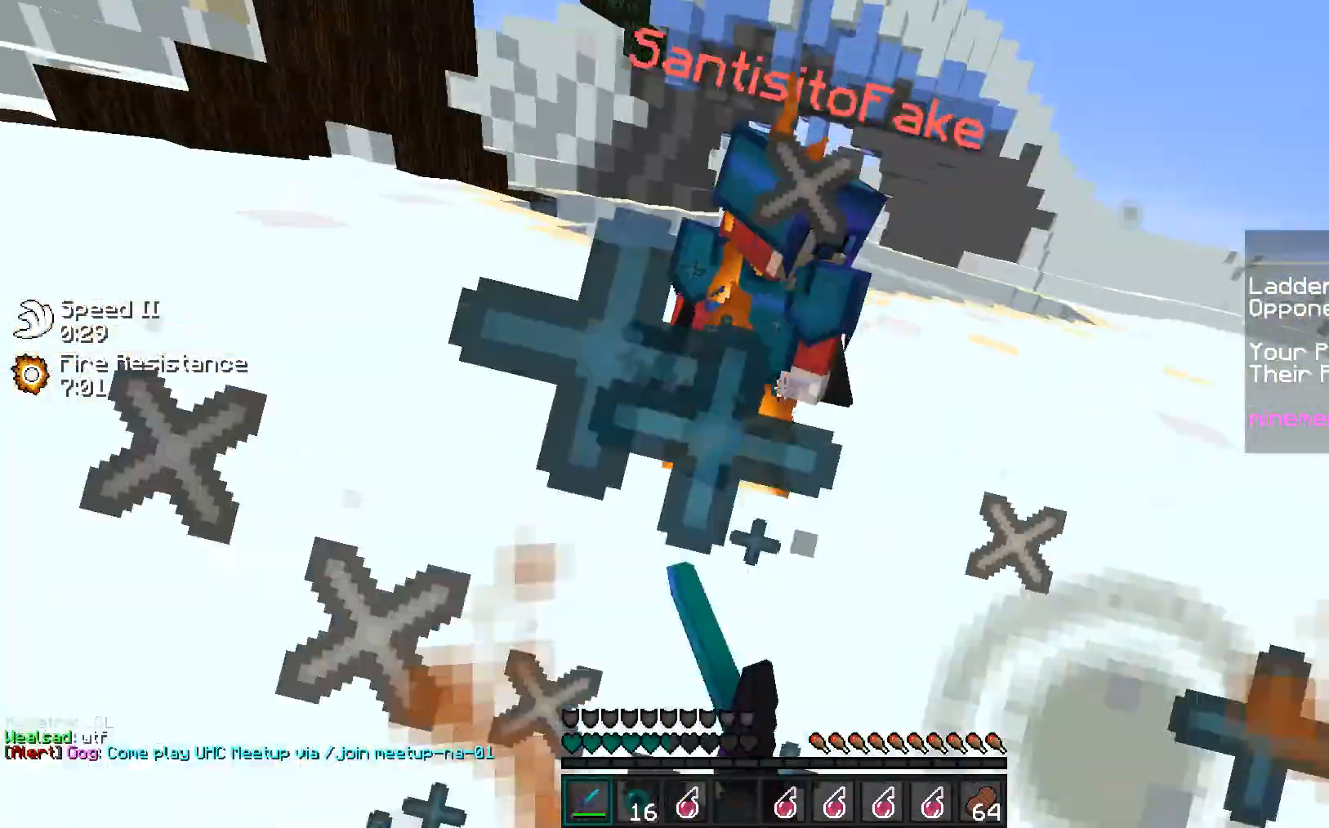
{"keys": ["a", "w"], "mouse": [], "events": [[35, "mouse_left", "down"], [53, "mouse_left", "up"], [106, "mouse_left", "down"], [142, "mouse_left", "up"], [213, "mouse_left", "down"], [248, "mouse_left", "up"], [301, "w", "up"], [354, "w", "down"], [372, "mouse_left", "down"], [390, "mouse_left", "up"], [443, "mouse_left", "down"], [496, "mouse_left", "up"]]}
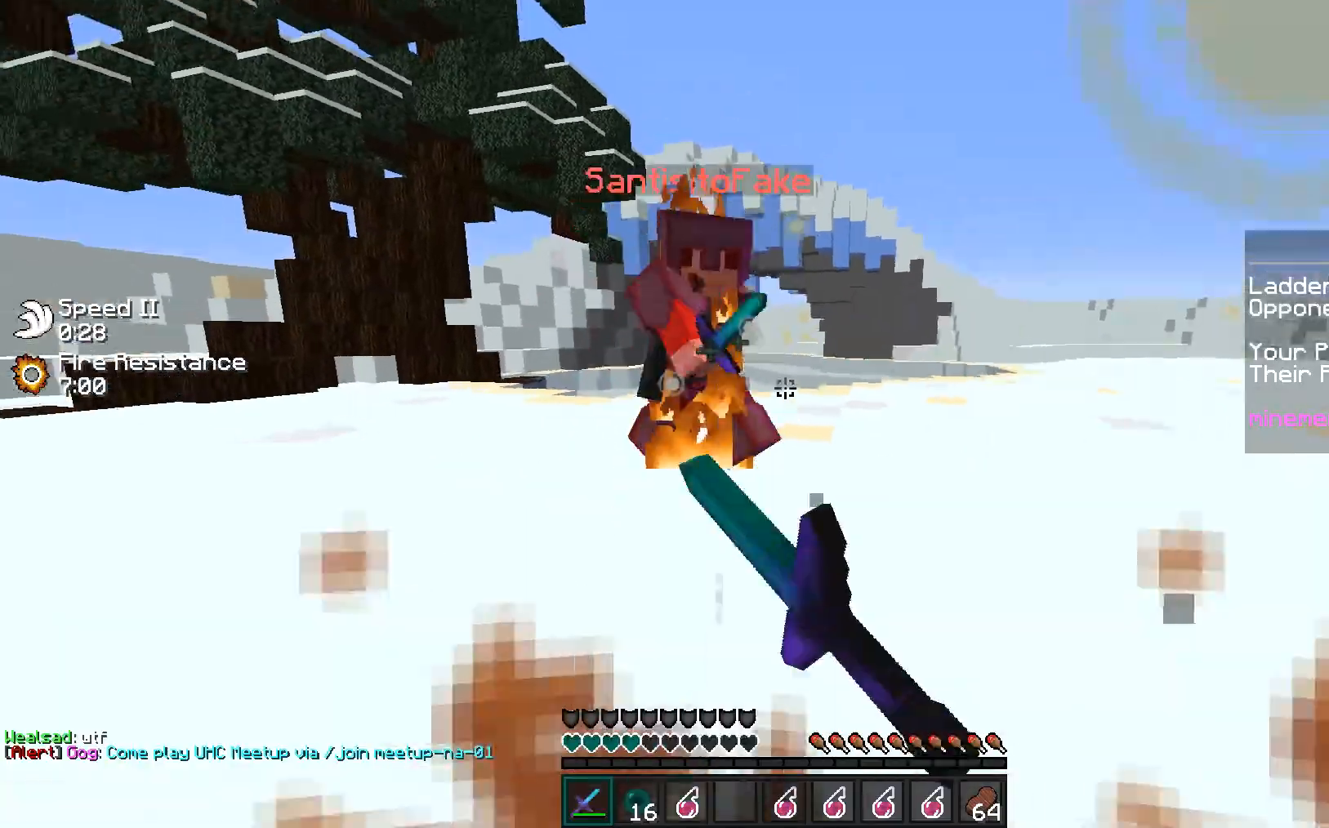
{"keys": ["a", "w"], "mouse": ["left"], "events": [[53, "mouse_left", "down"], [88, "mouse_left", "up"], [142, "mouse_left", "down"], [177, "mouse_left", "up"], [195, "mouse_left", "down"], [230, "mouse_left", "up"], [301, "mouse_left", "down"], [354, "mouse_left", "up"], [389, "mouse_left", "down"], [425, "mouse_left", "up"], [478, "mouse_left", "down"]]}
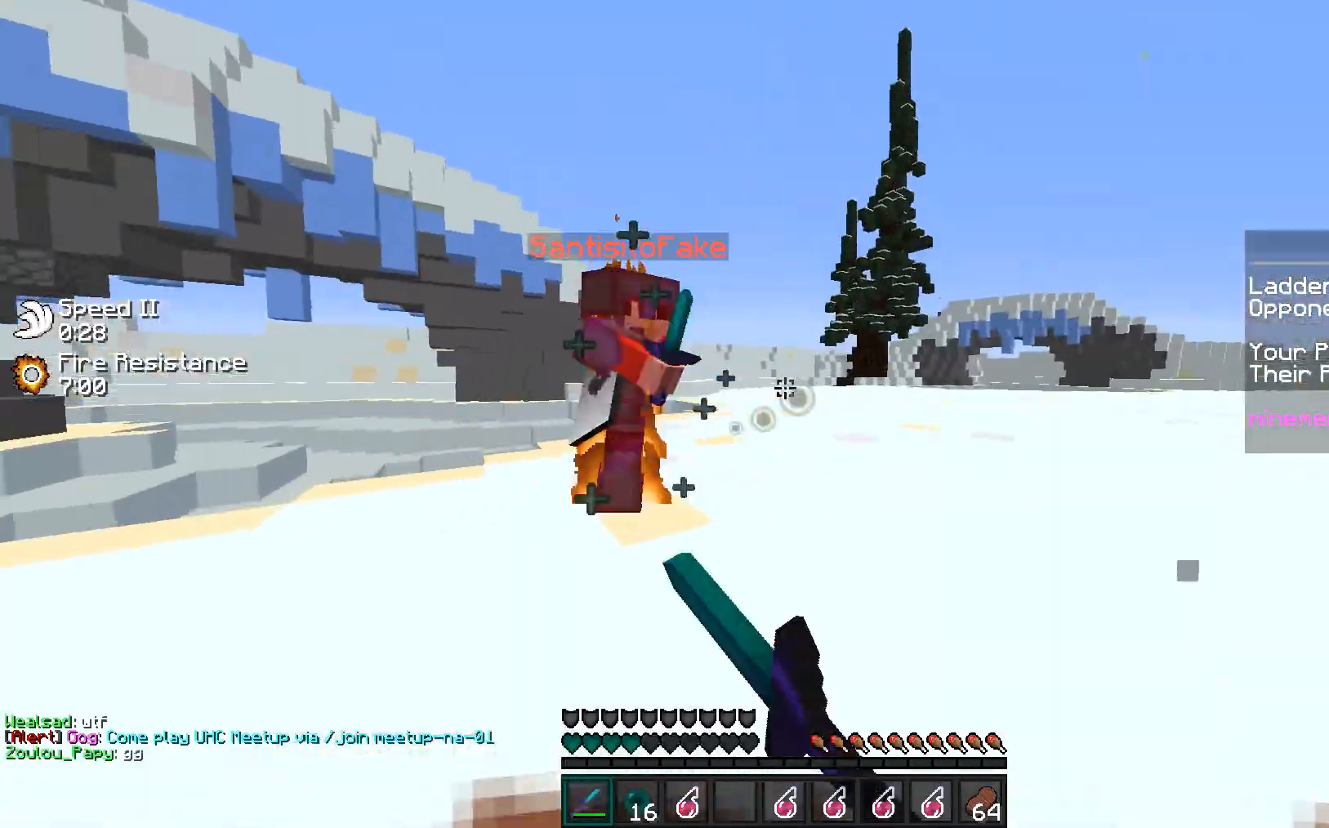
{"keys": ["a"], "mouse": [], "events": [[36, "mouse_left", "up"], [71, "mouse_left", "down"], [107, "mouse_left", "up"], [160, "mouse_left", "down"], [195, "mouse_left", "up"], [231, "mouse_left", "down"], [266, "mouse_left", "up"], [319, "mouse_left", "down"], [390, "mouse_left", "up"], [443, "mouse_left", "down"], [443, "w", "up"], [461, "mouse_left", "up"]]}
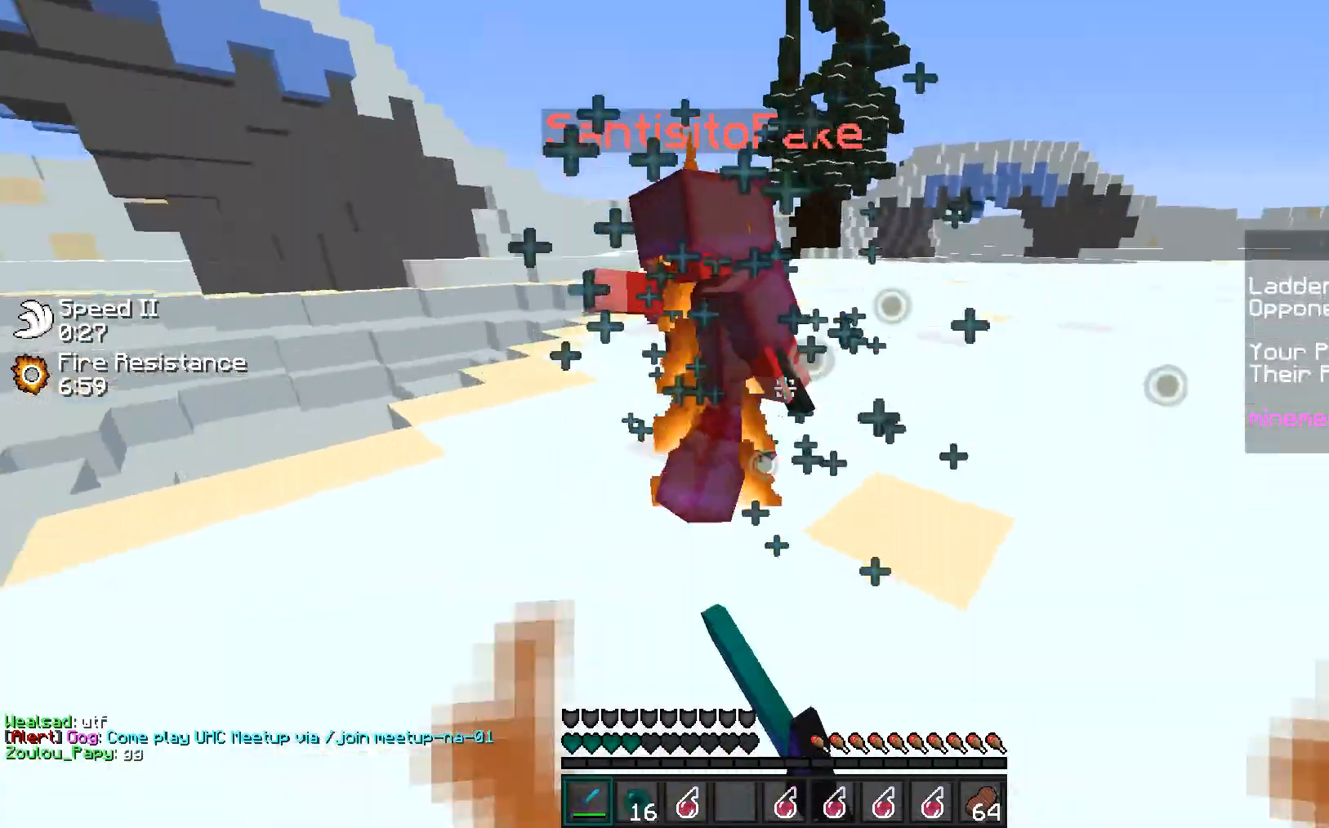
{"keys": ["w"], "mouse": ["left"], "events": [[18, "mouse_left", "down"], [36, "w", "down"], [71, "mouse_left", "up"], [142, "mouse_left", "down"], [160, "mouse_left", "up"], [213, "mouse_left", "down"], [231, "mouse_left", "up"], [301, "mouse_left", "down"], [337, "mouse_left", "up"], [372, "mouse_left", "down"], [443, "mouse_left", "up"], [478, "a", "up"], [478, "mouse_left", "down"]]}
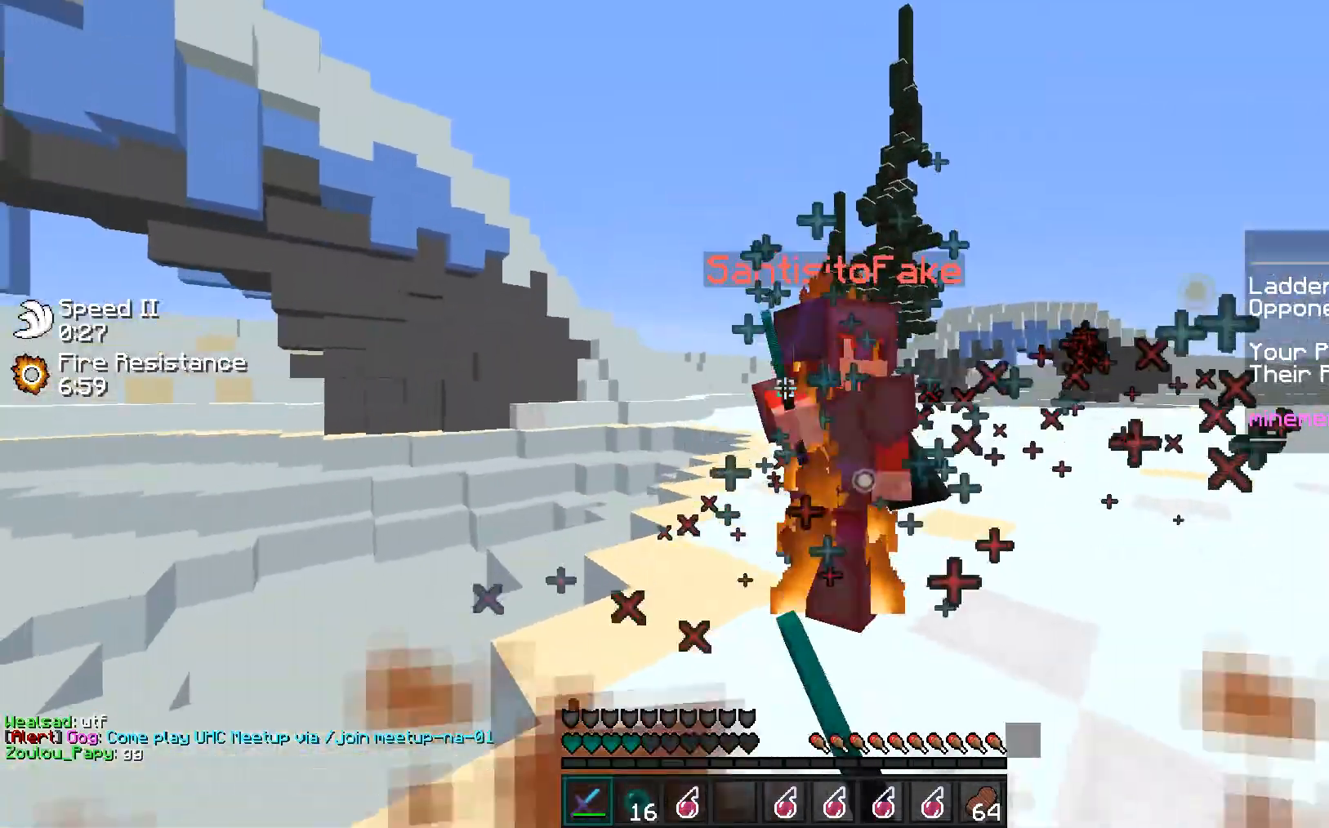
{"keys": ["d", "w"], "mouse": ["left"], "events": [[18, "mouse_left", "up"], [71, "mouse_left", "down"], [106, "d", "down"], [124, "mouse_left", "up"], [160, "mouse_left", "down"], [160, "w", "up"], [266, "w", "down"], [301, "mouse_left", "up"], [337, "mouse_left", "down"], [372, "mouse_left", "up"], [407, "mouse_left", "down"], [478, "mouse_left", "up"], [496, "mouse_left", "down"]]}
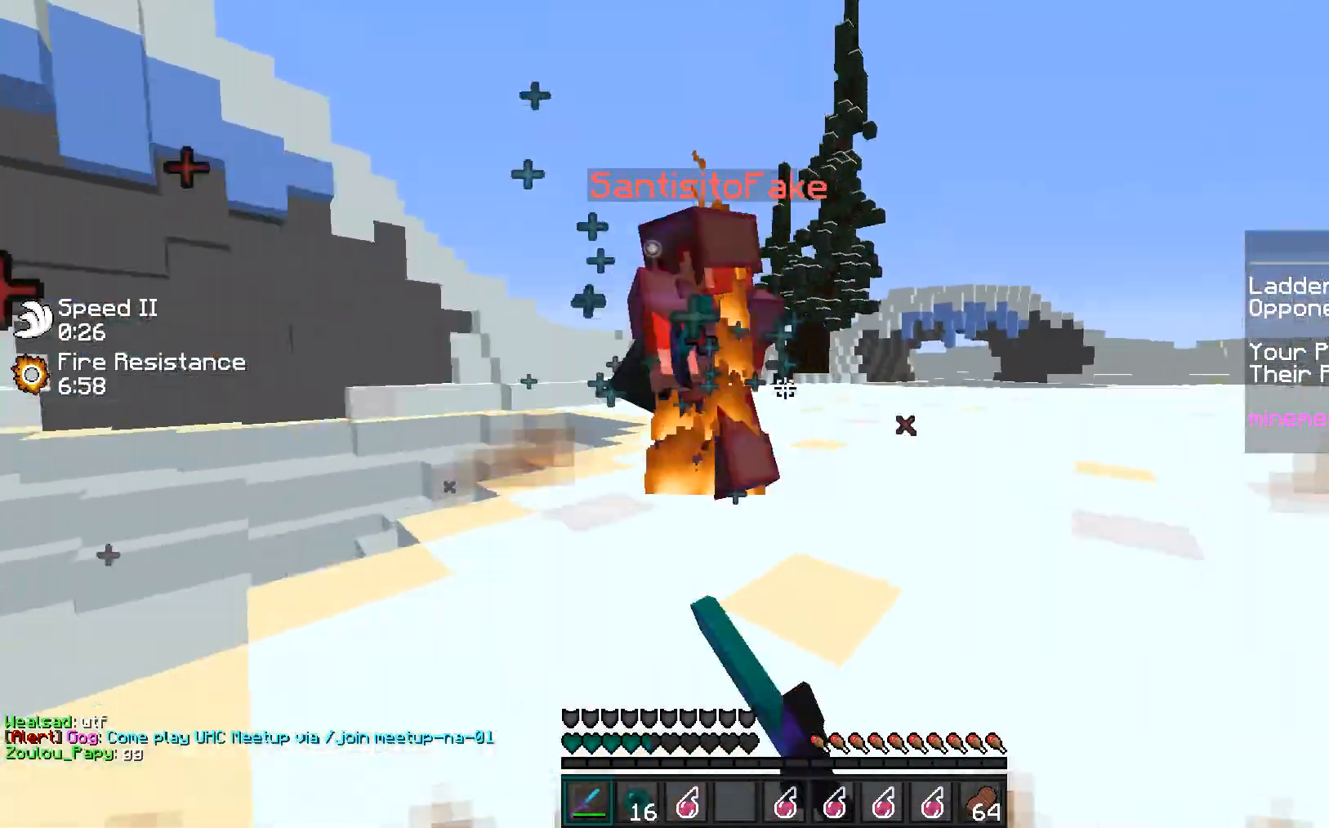
{"keys": ["a", "w"], "mouse": ["left"], "events": [[18, "w", "up"], [71, "mouse_left", "up"], [89, "mouse_left", "down"], [124, "w", "down"], [159, "mouse_left", "up"], [213, "mouse_left", "down"], [248, "mouse_left", "up"], [319, "a", "down"], [319, "mouse_left", "down"], [337, "d", "up"], [337, "mouse_left", "up"], [372, "mouse_left", "down"], [407, "mouse_left", "up"], [460, "mouse_left", "down"]]}